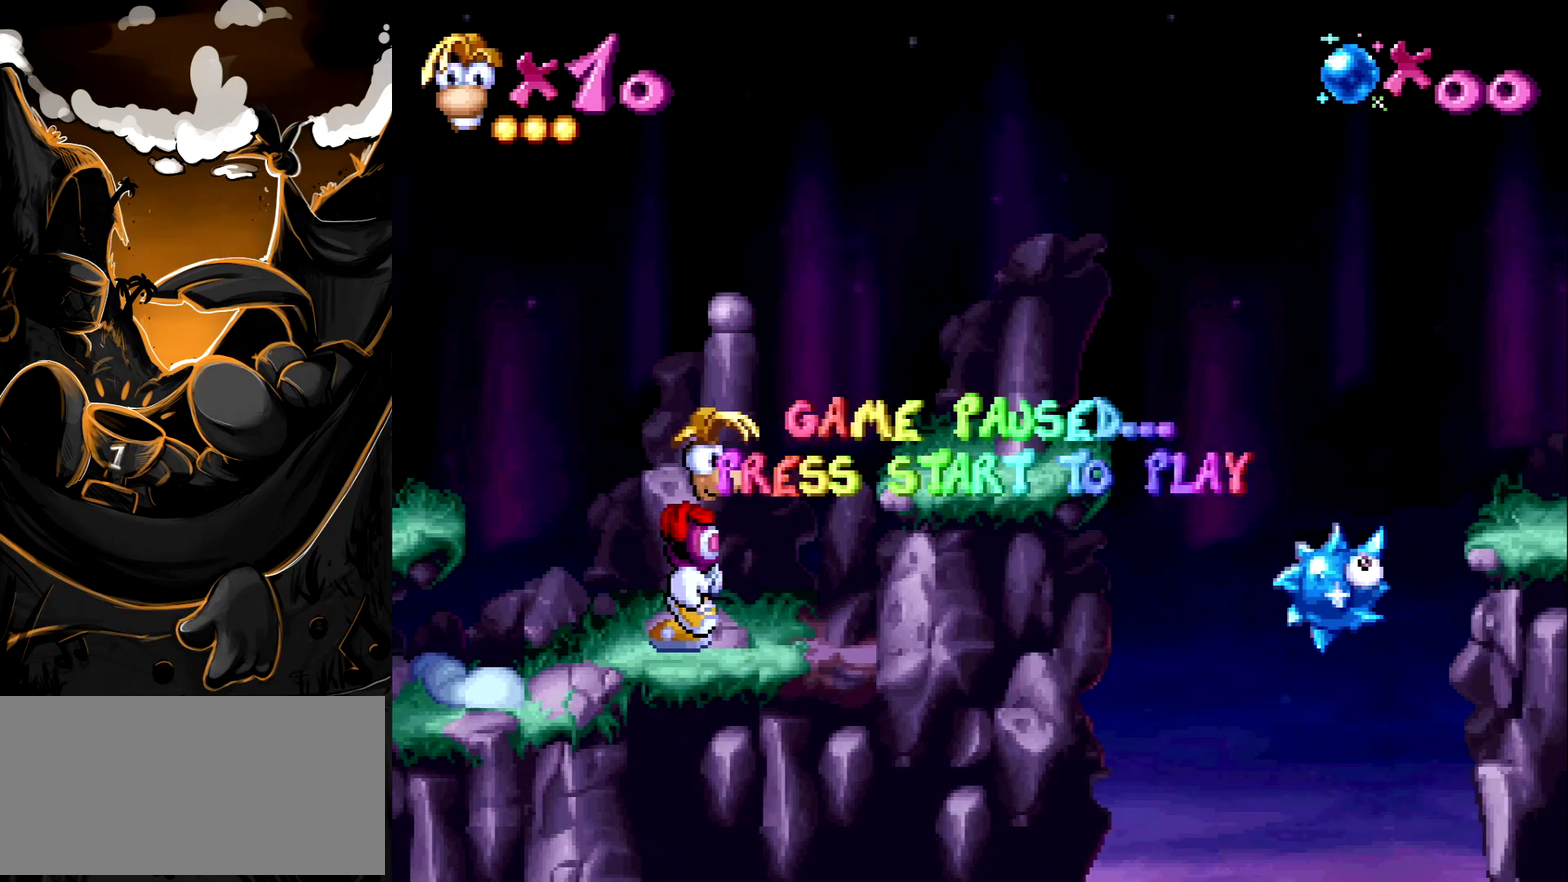
Gameplay with a controller (PlayStation layout); each line is a JSON object with the inputs held at the frame after it (dt_ms = milliseconds from this image to that frame). "events" lists button and stick changes between this image and that frame as [ms after this image, input, new state], when the widget could be followed in between. Not read: L3 R3.
{"dt_ms": 500, "buttons": ["DPAD_RIGHT"], "events": []}
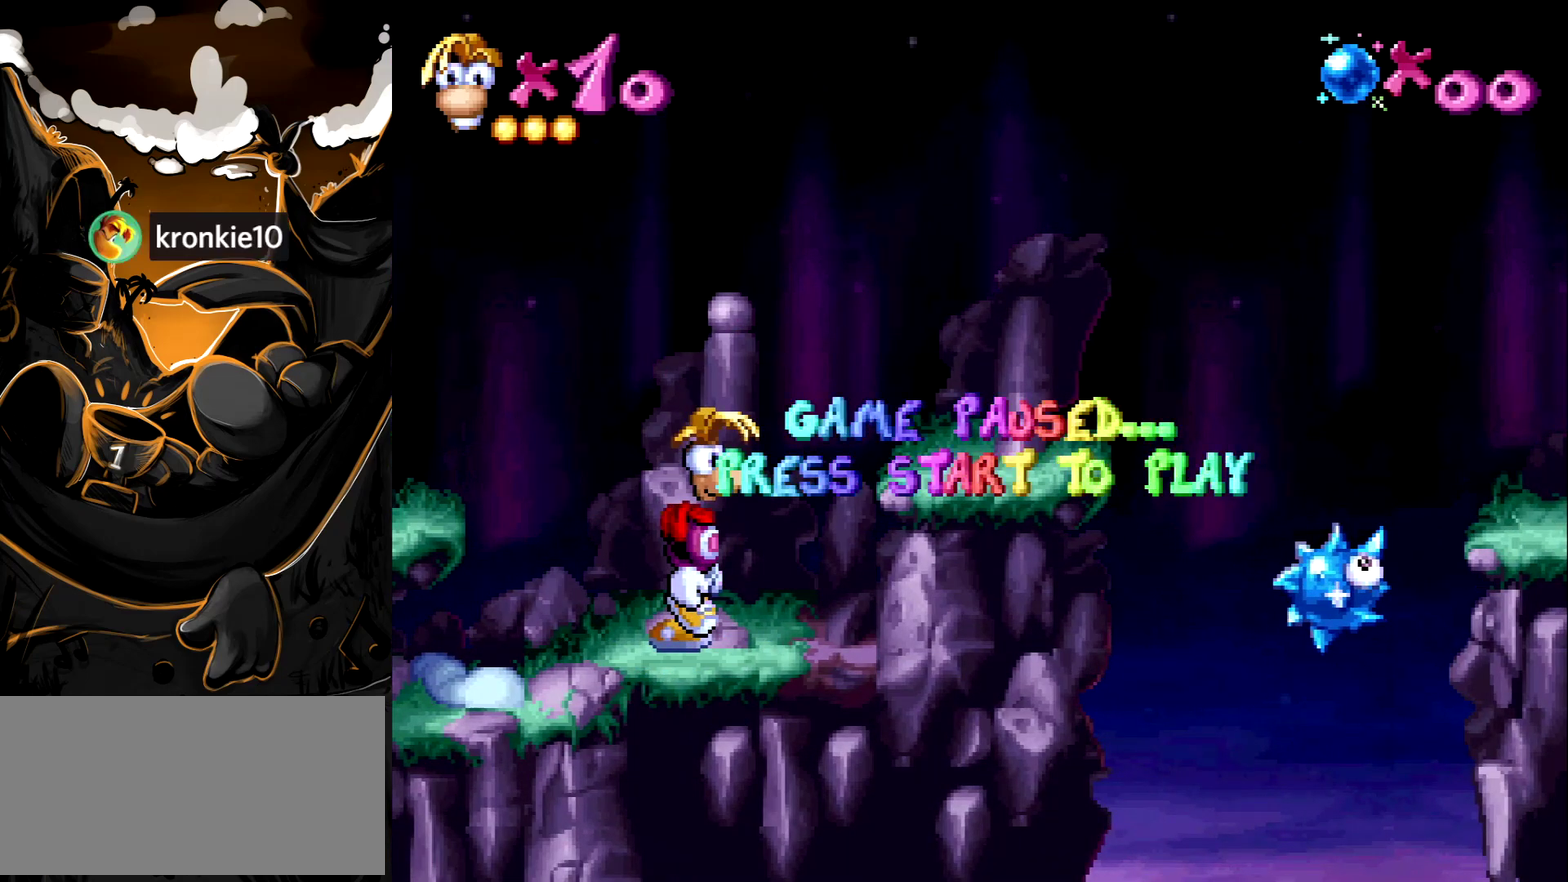
{"dt_ms": 500, "buttons": ["DPAD_RIGHT"], "events": []}
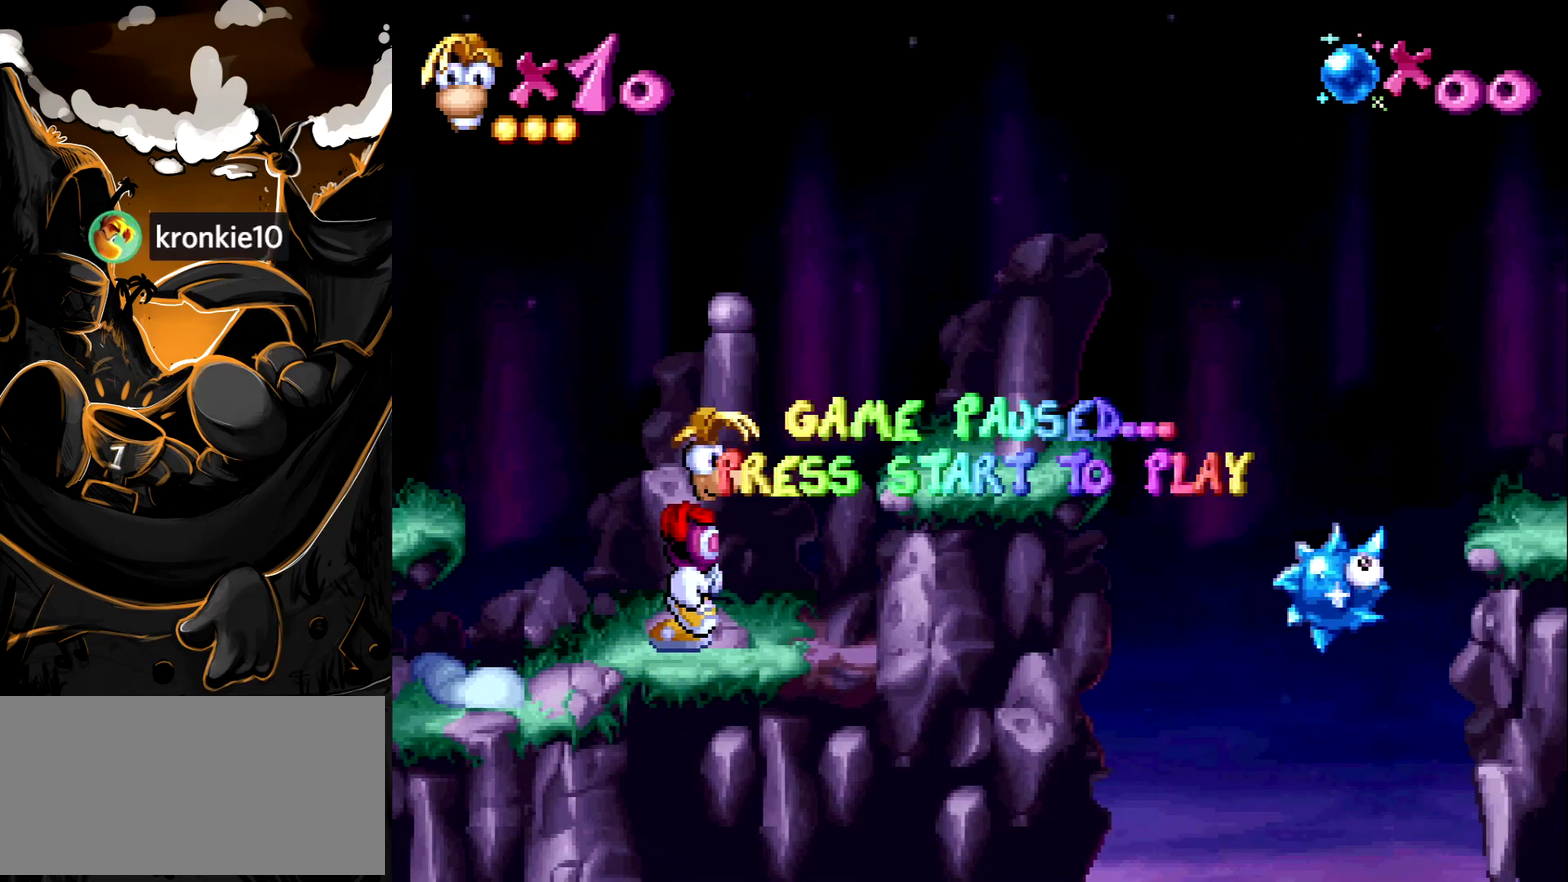
{"dt_ms": 500, "buttons": ["DPAD_RIGHT"], "events": []}
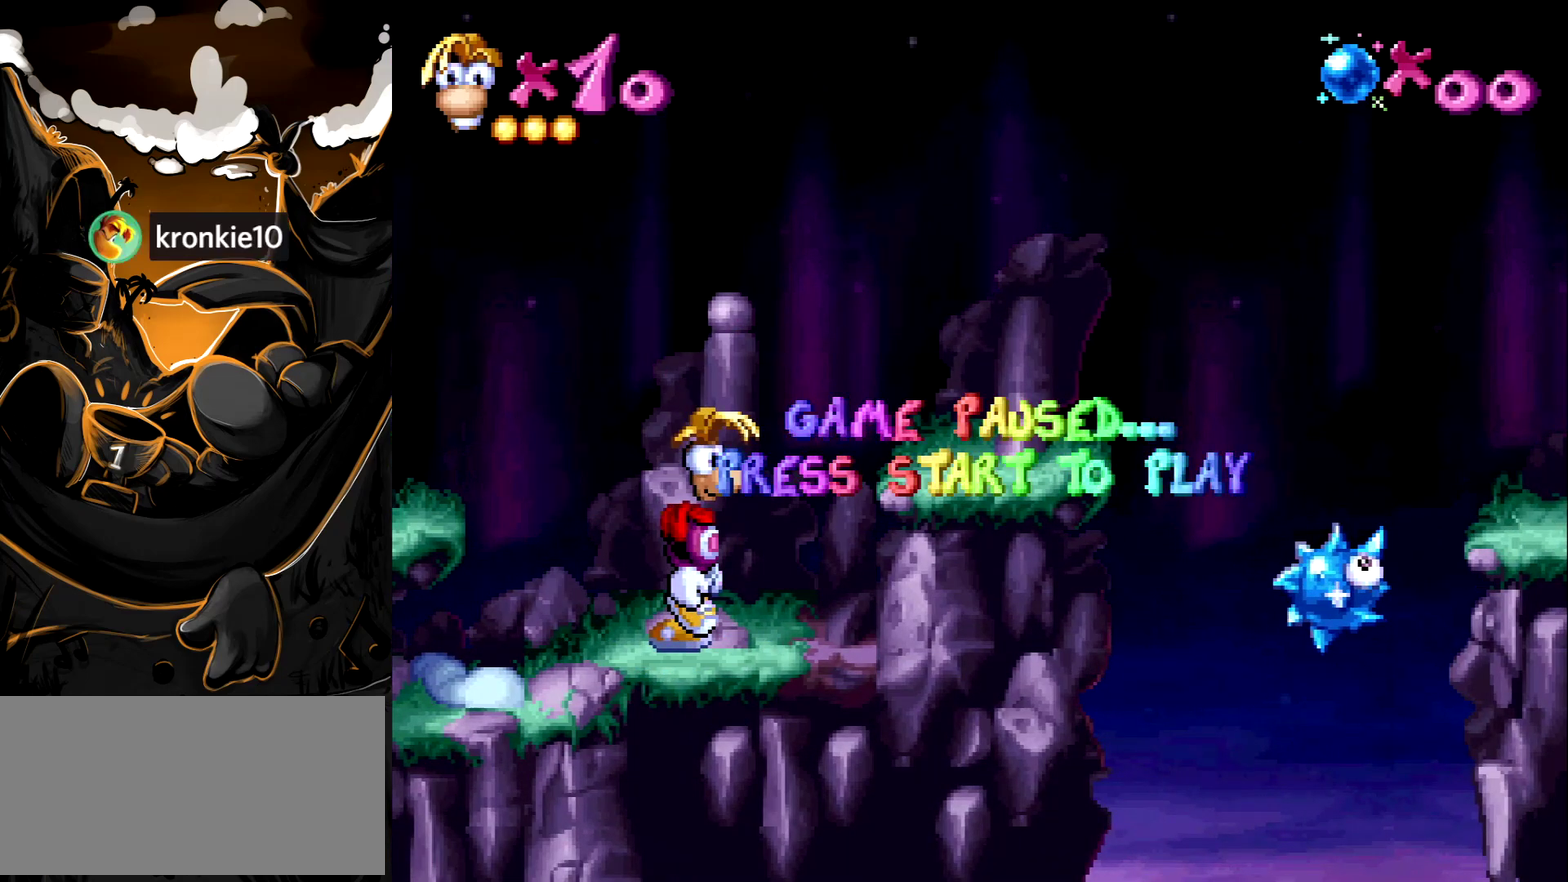
{"dt_ms": 500, "buttons": ["DPAD_RIGHT"], "events": []}
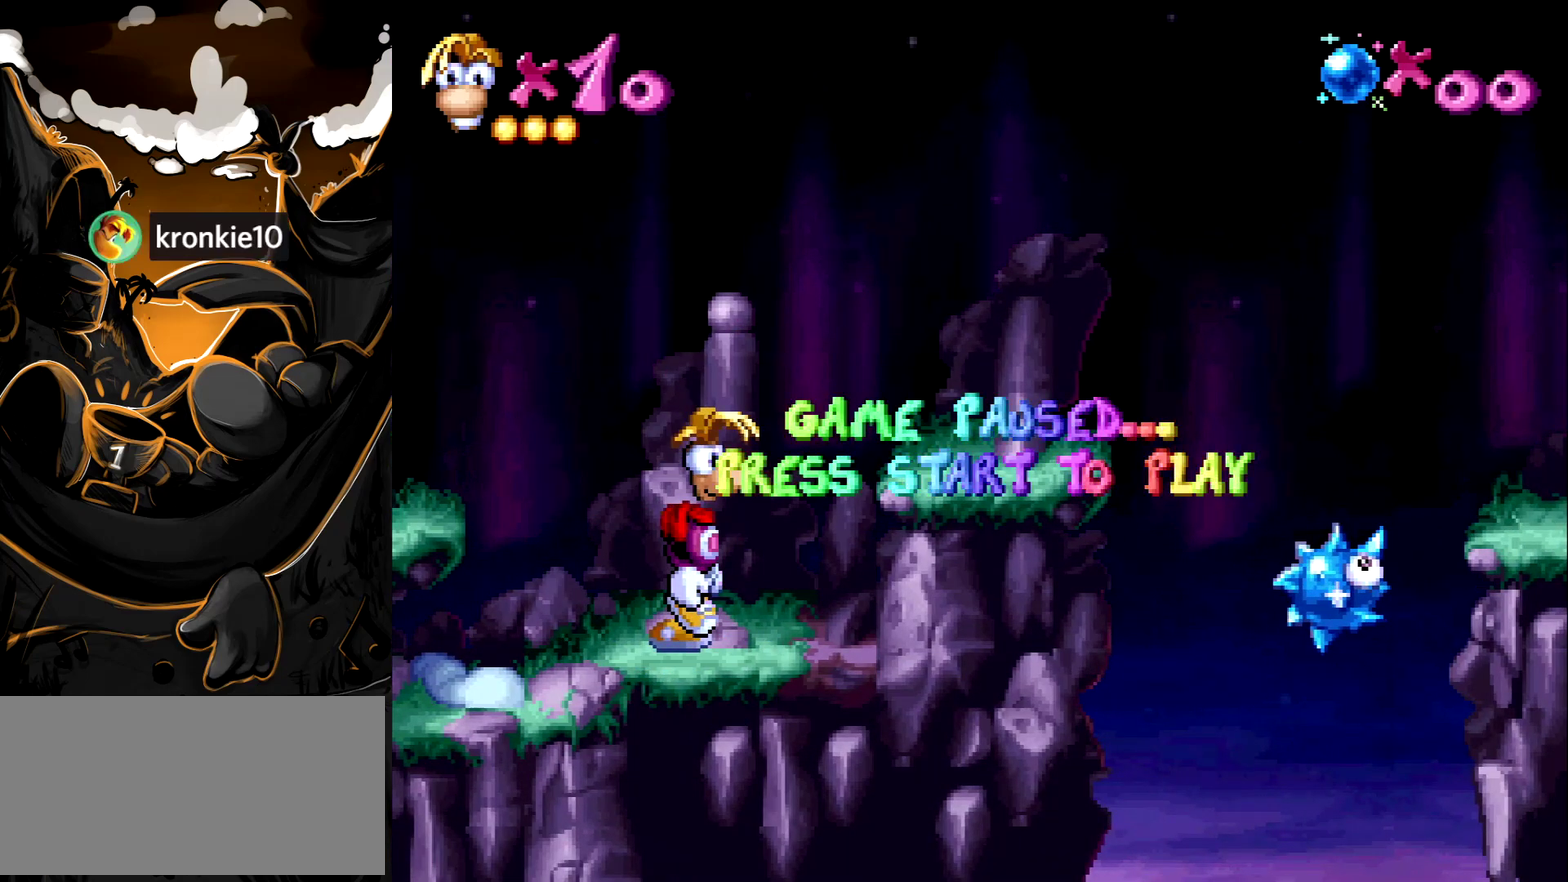
{"dt_ms": 500, "buttons": ["DPAD_RIGHT"], "events": []}
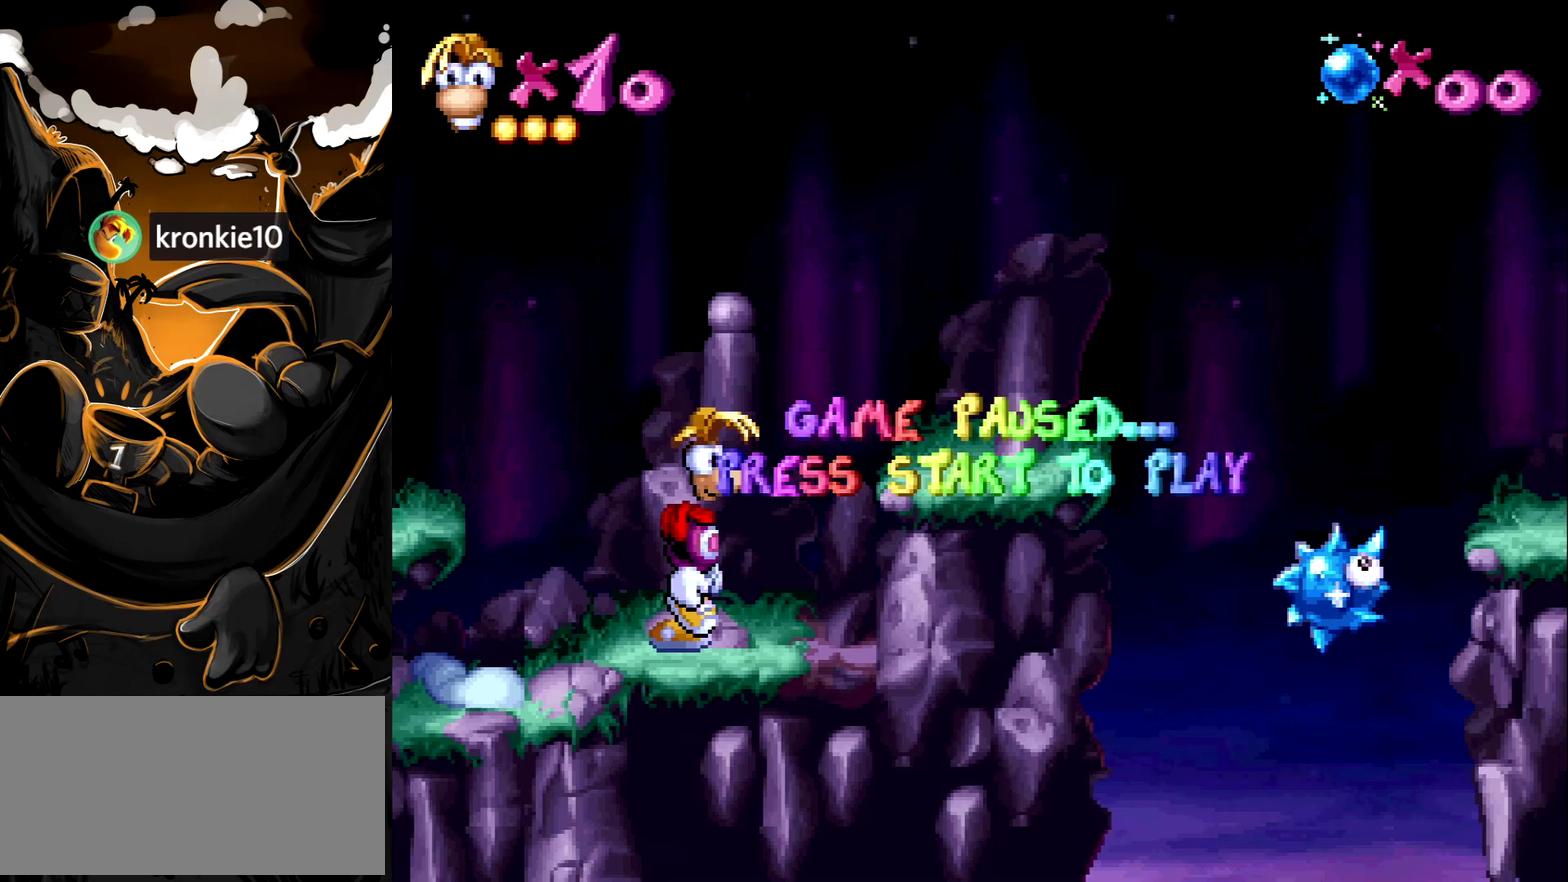
{"dt_ms": 500, "buttons": ["DPAD_RIGHT"], "events": []}
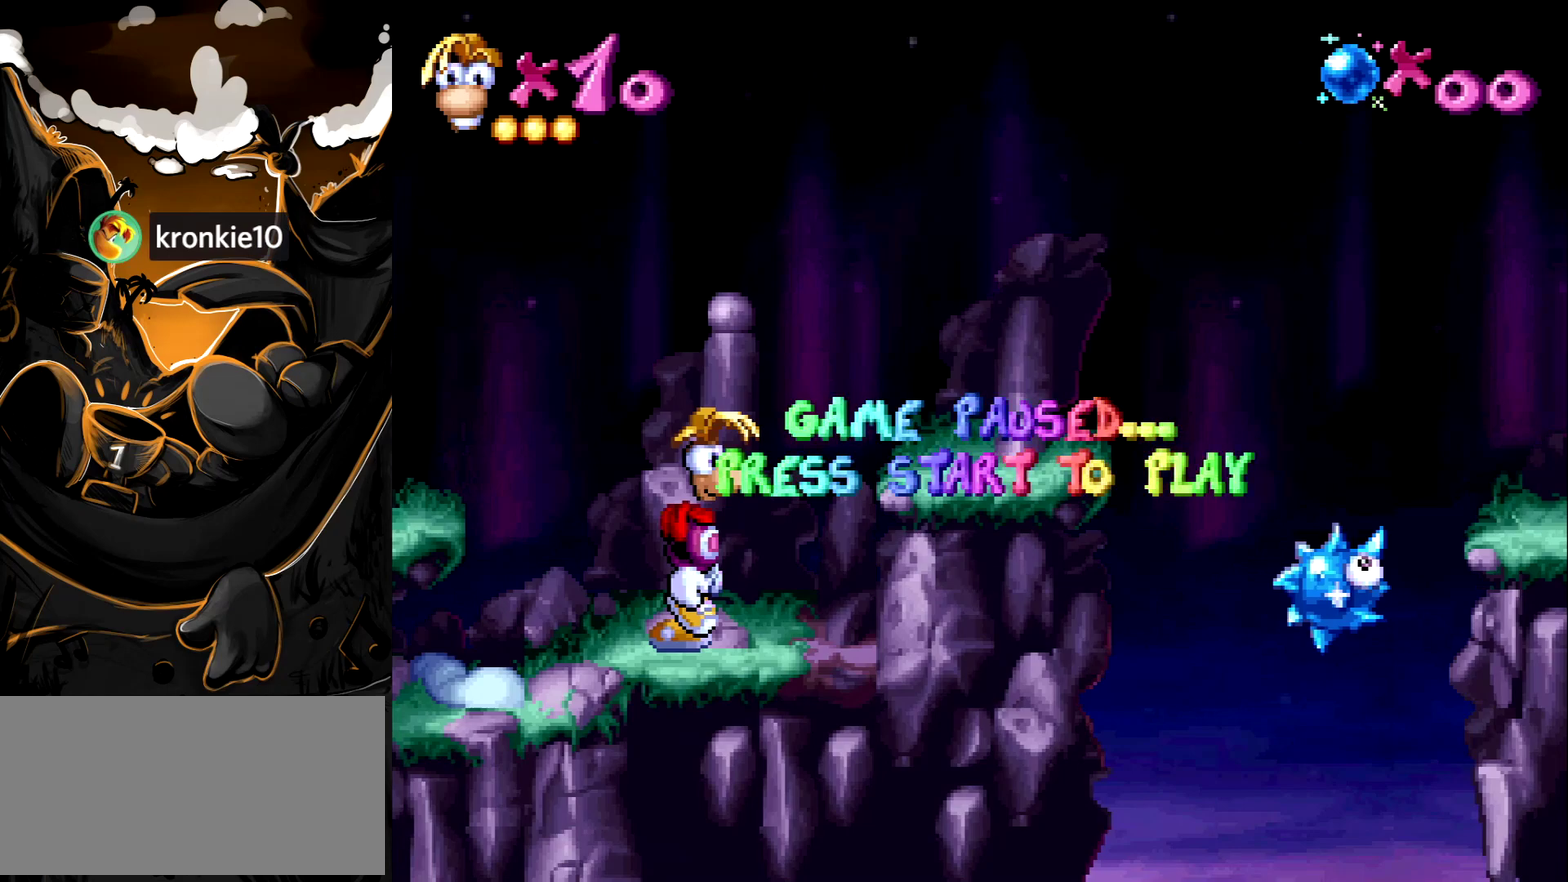
{"dt_ms": 500, "buttons": ["DPAD_RIGHT"], "events": []}
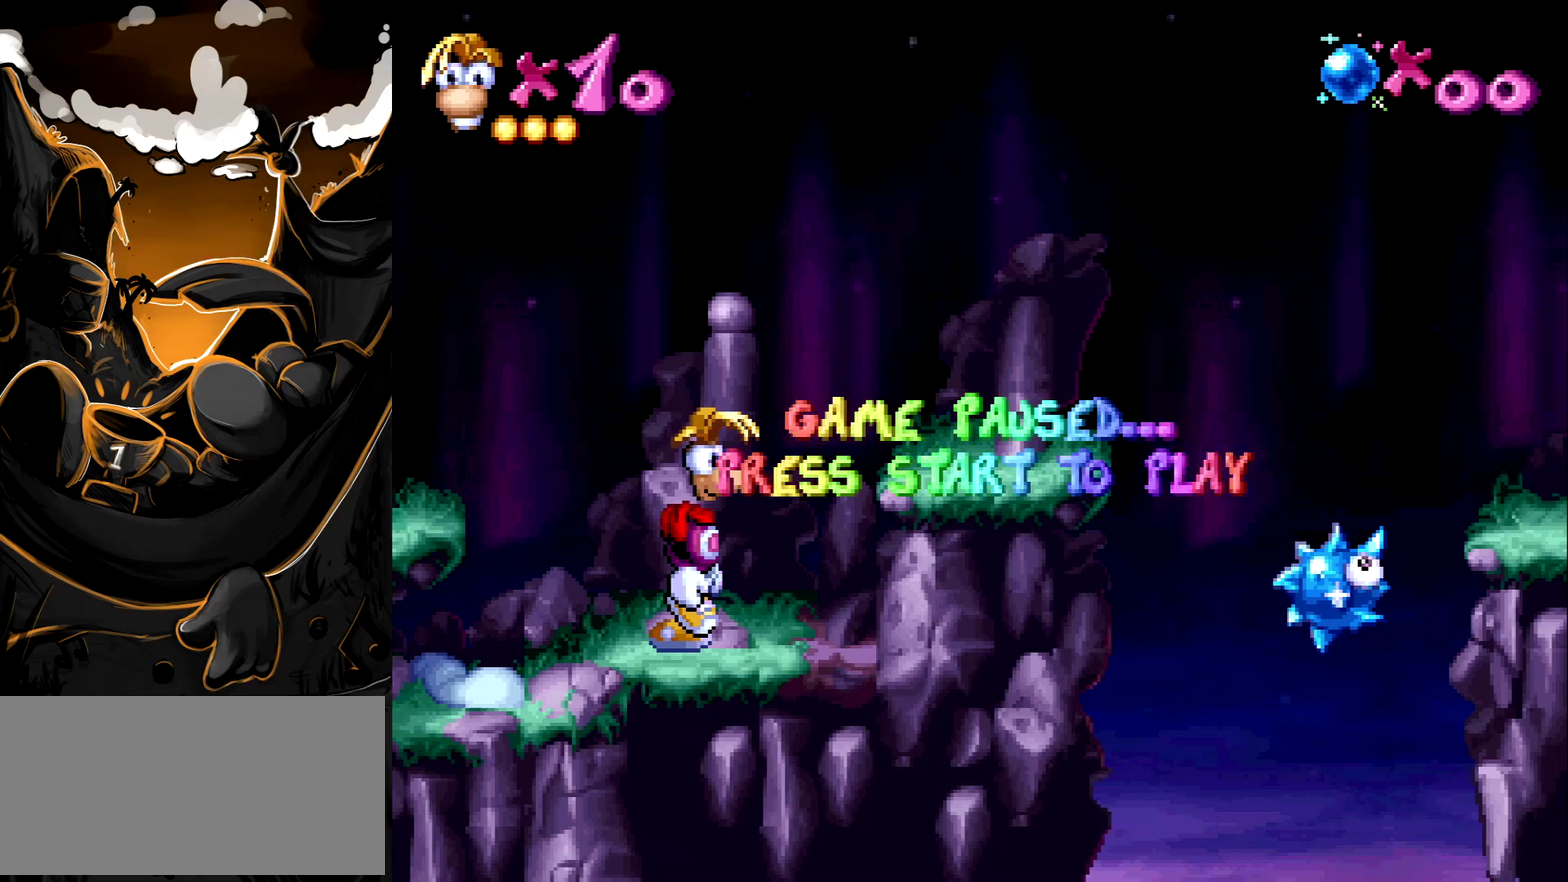
{"dt_ms": 500, "buttons": ["DPAD_RIGHT"], "events": []}
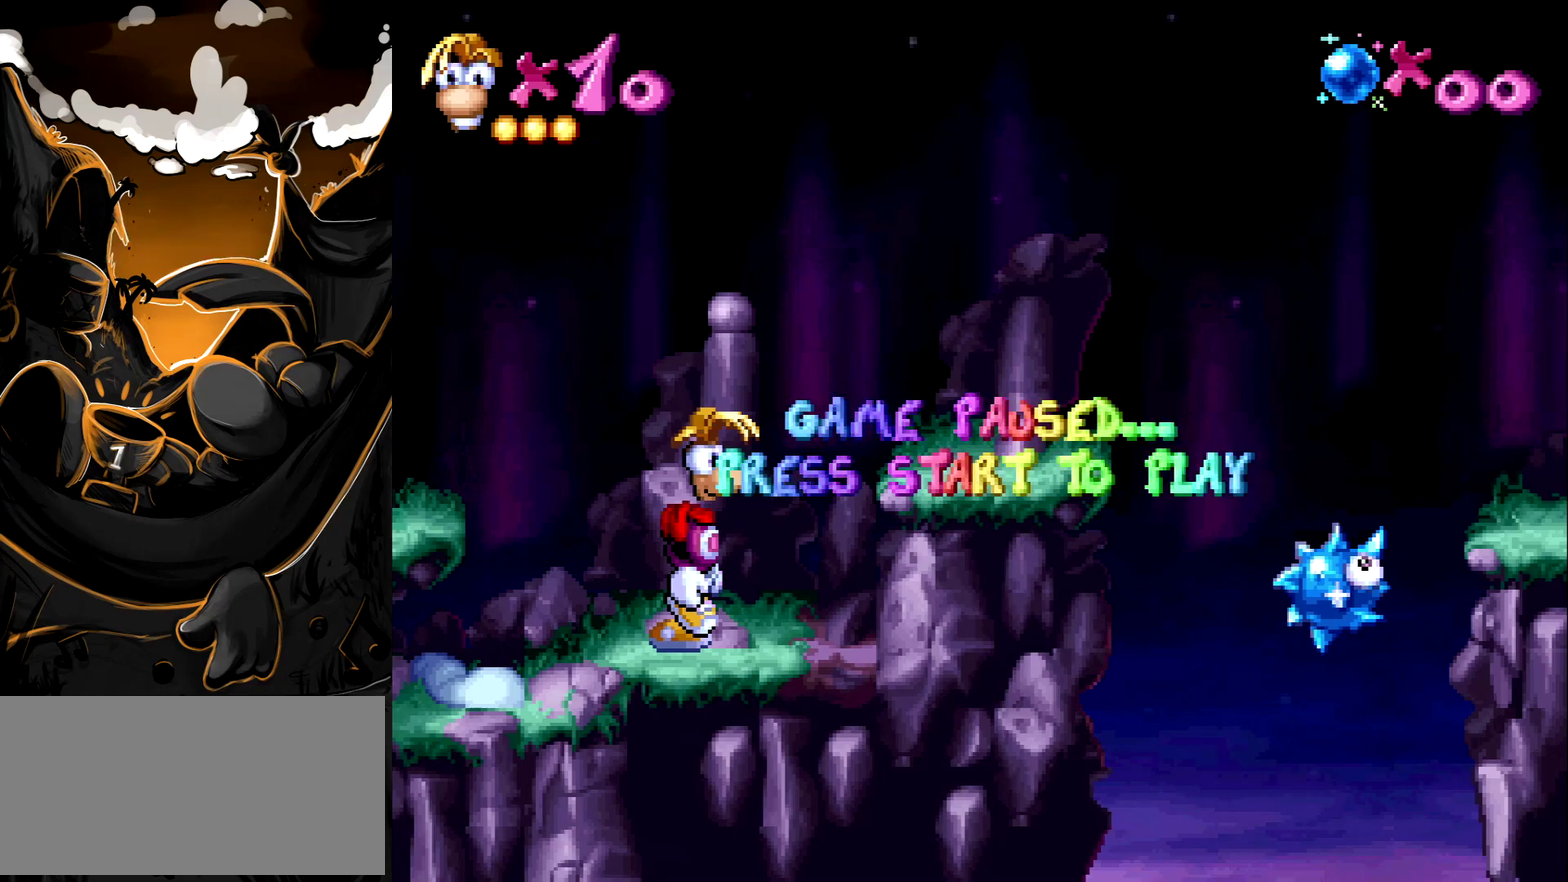
{"dt_ms": 500, "buttons": ["DPAD_RIGHT"], "events": []}
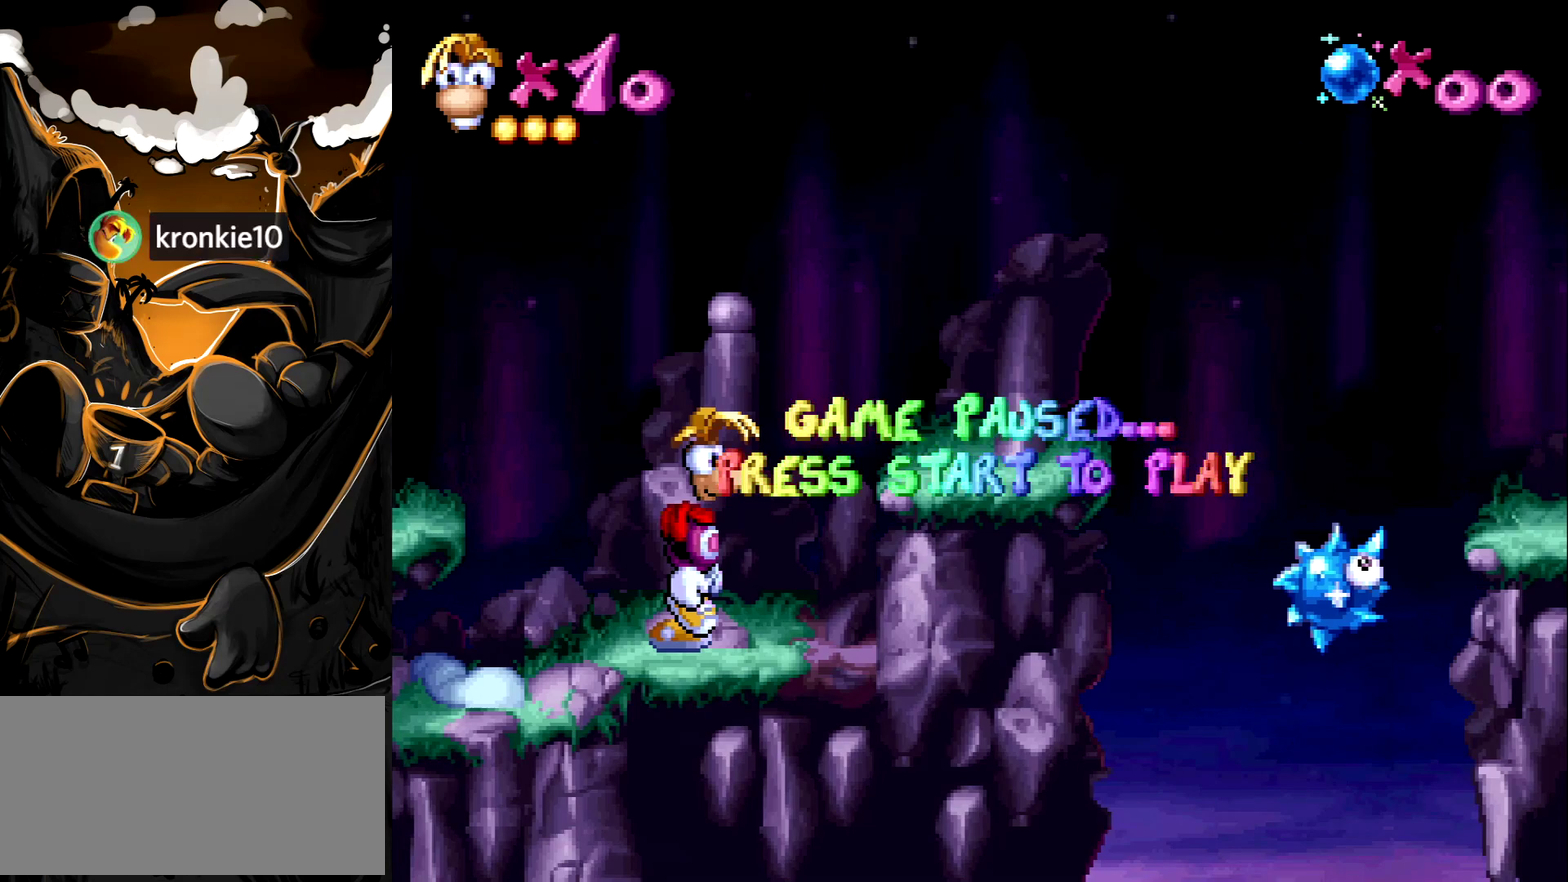
{"dt_ms": 500, "buttons": ["DPAD_RIGHT"], "events": []}
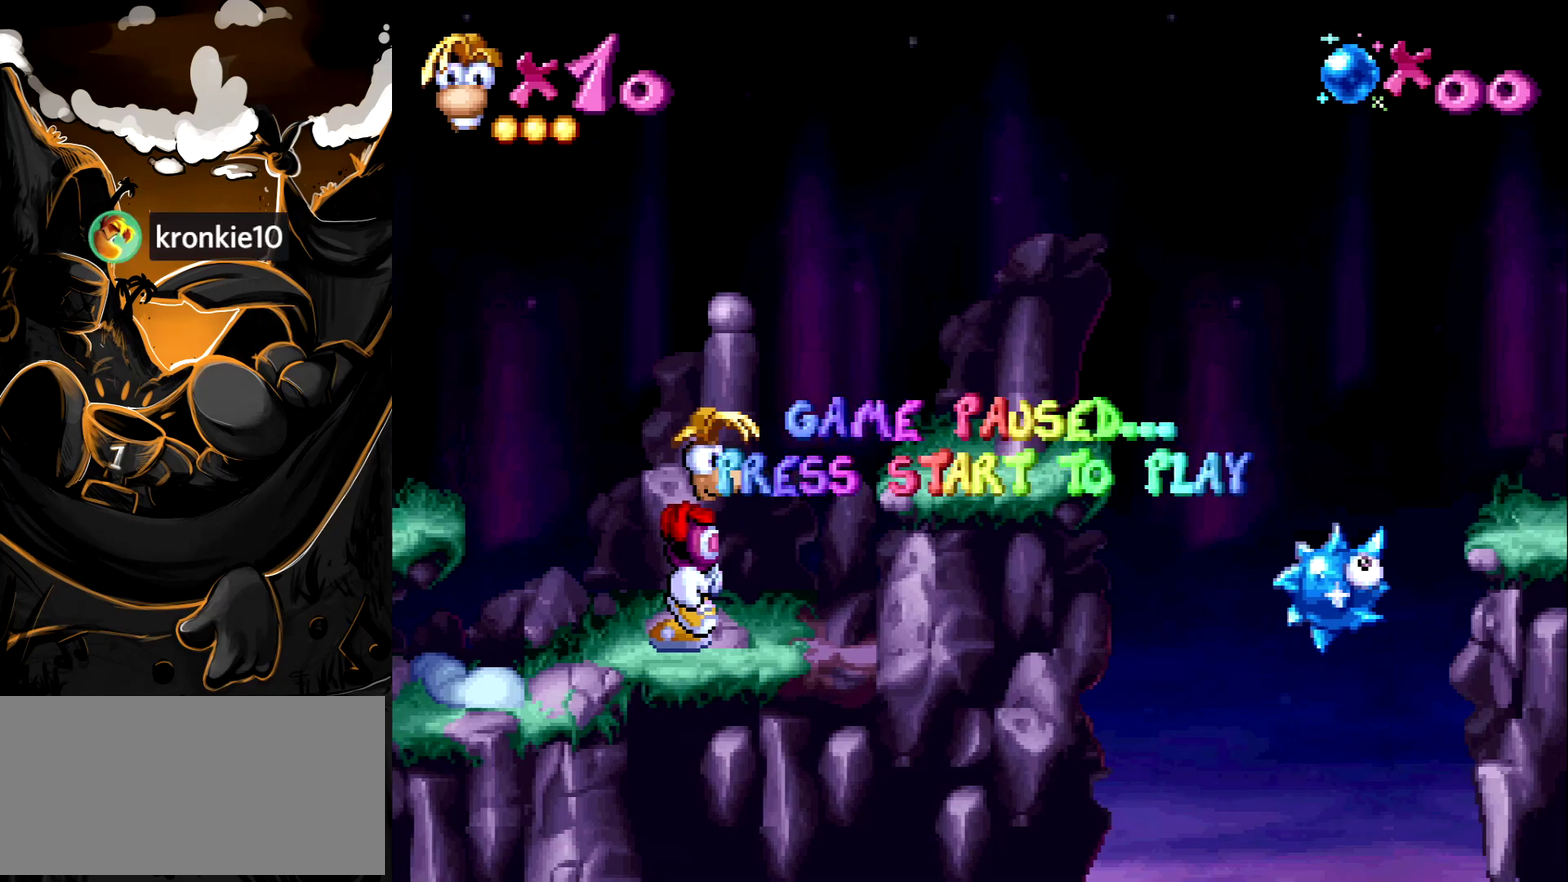
{"dt_ms": 500, "buttons": ["DPAD_RIGHT"], "events": []}
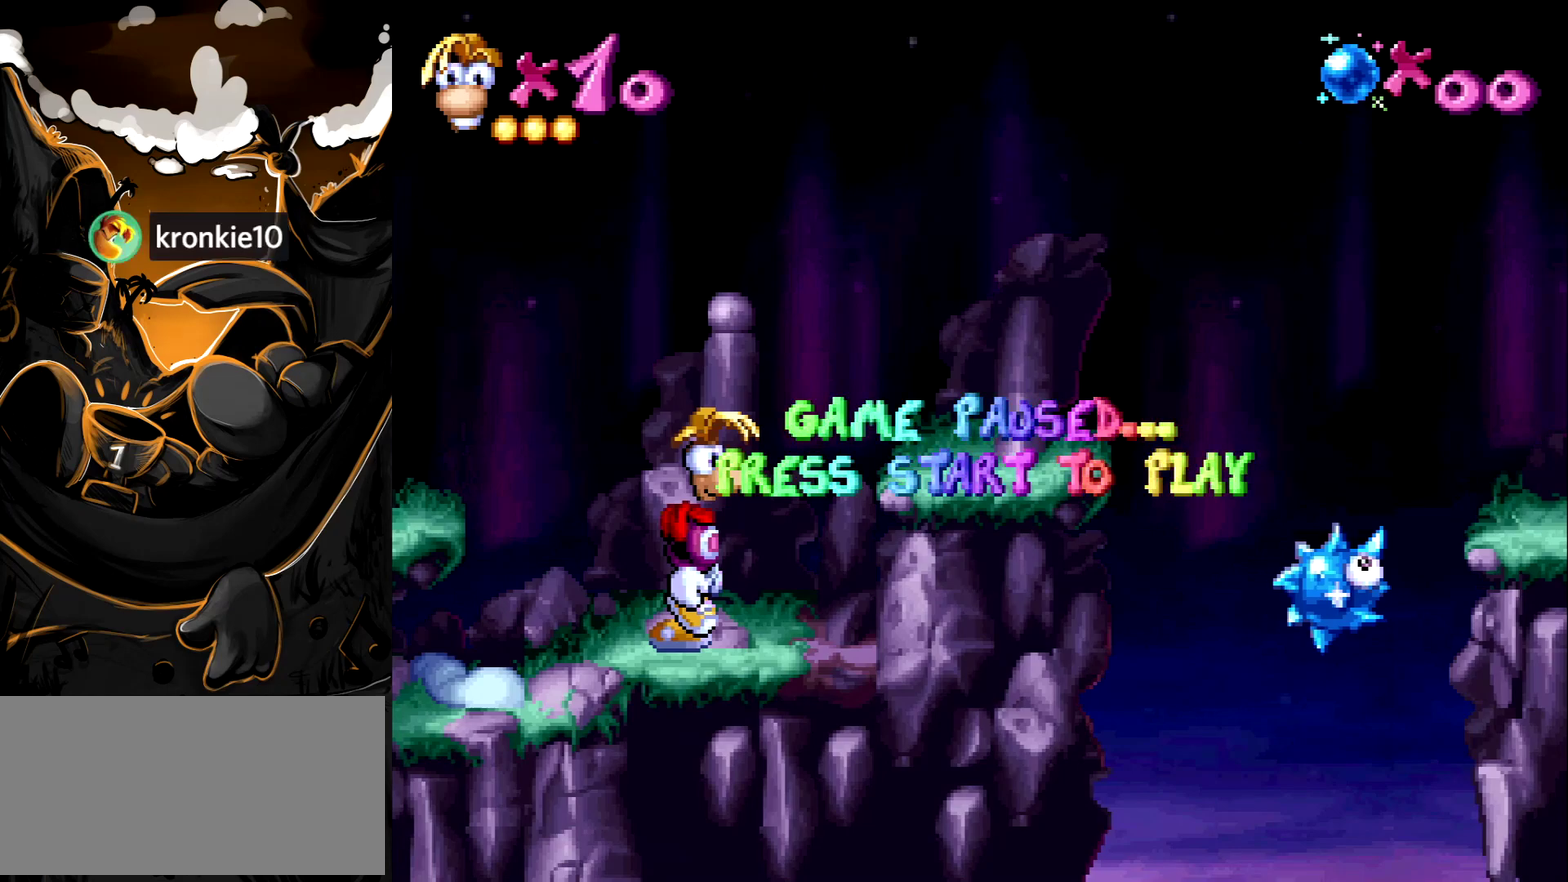
{"dt_ms": 500, "buttons": ["DPAD_RIGHT"], "events": []}
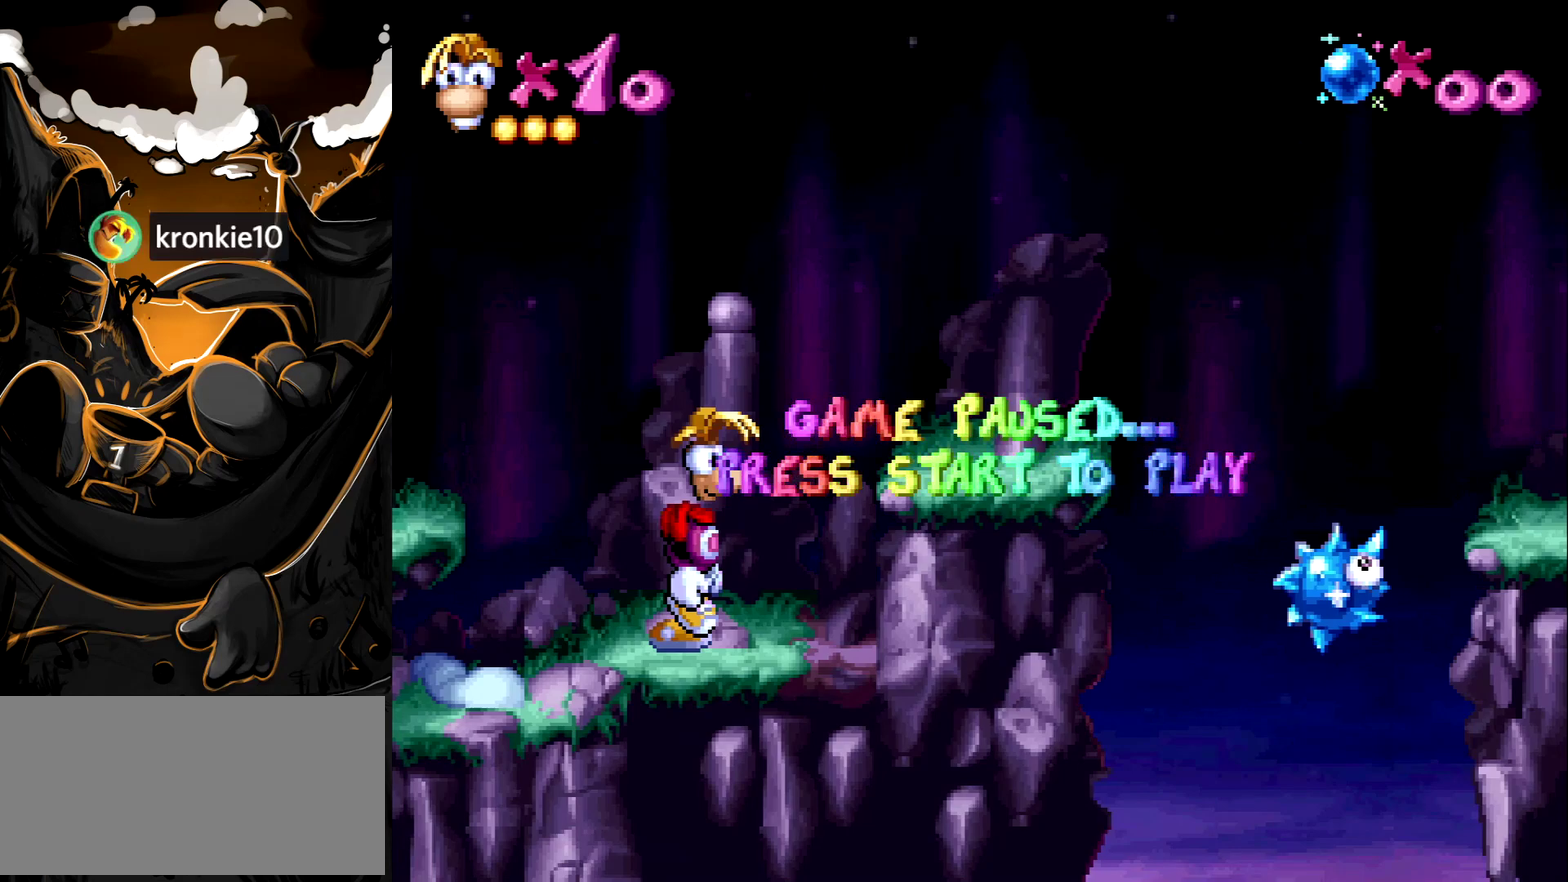
{"dt_ms": 500, "buttons": ["DPAD_RIGHT"], "events": []}
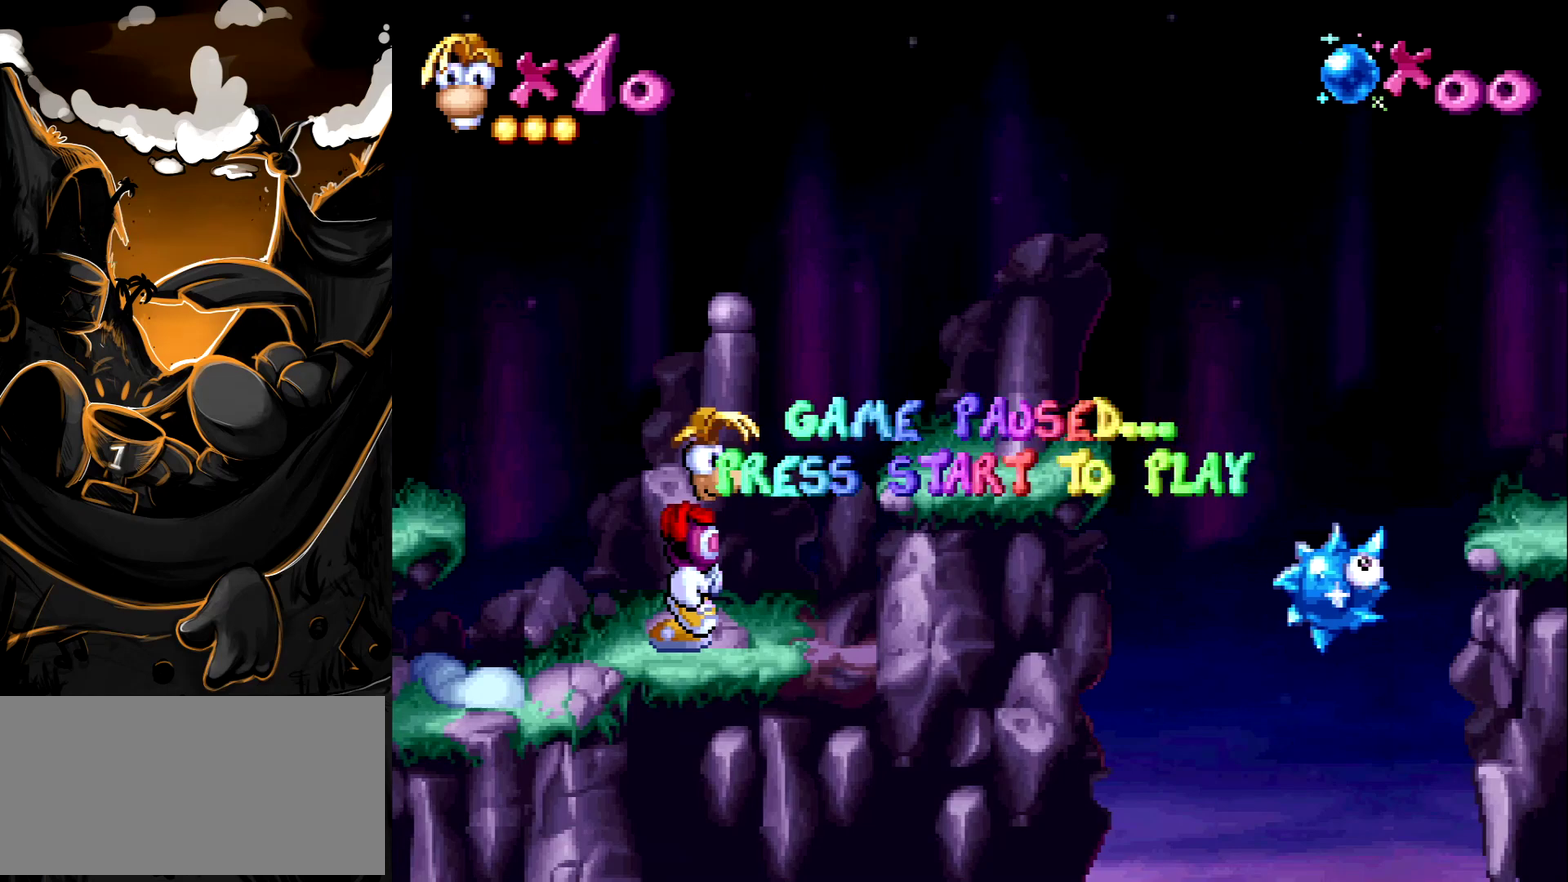
{"dt_ms": 500, "buttons": ["DPAD_LEFT"], "events": [[150, "START", "down"], [283, "DPAD_RIGHT", "up"], [283, "START", "up"], [400, "DPAD_LEFT", "down"]]}
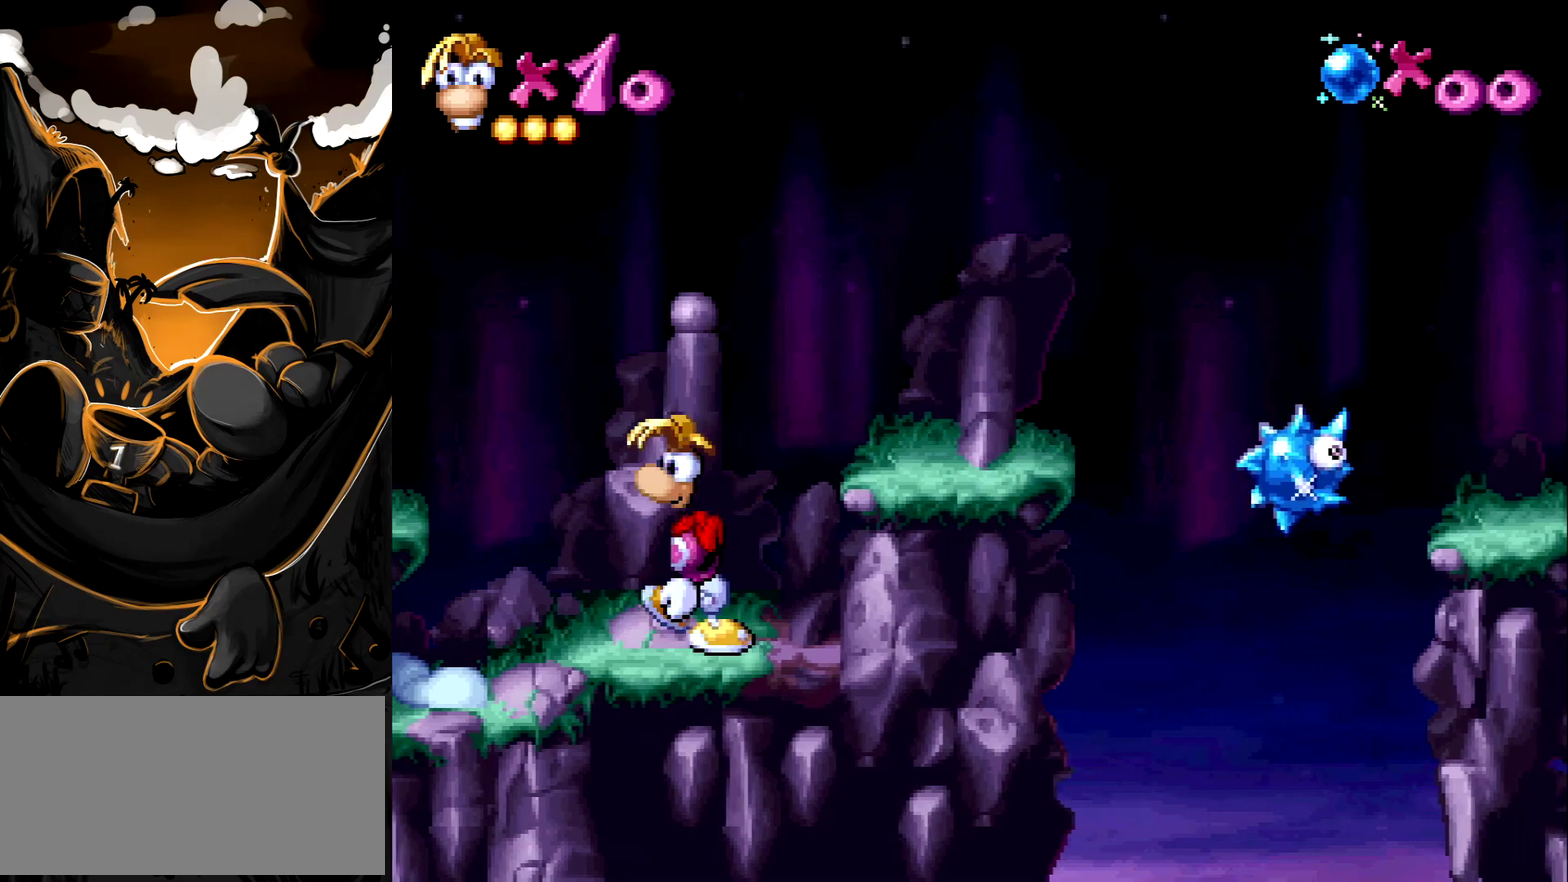
{"dt_ms": 500, "buttons": ["DPAD_LEFT"], "events": [[150, "DPAD_LEFT", "up"], [300, "SELECT", "down"], [483, "DPAD_LEFT", "down"], [483, "SELECT", "up"]]}
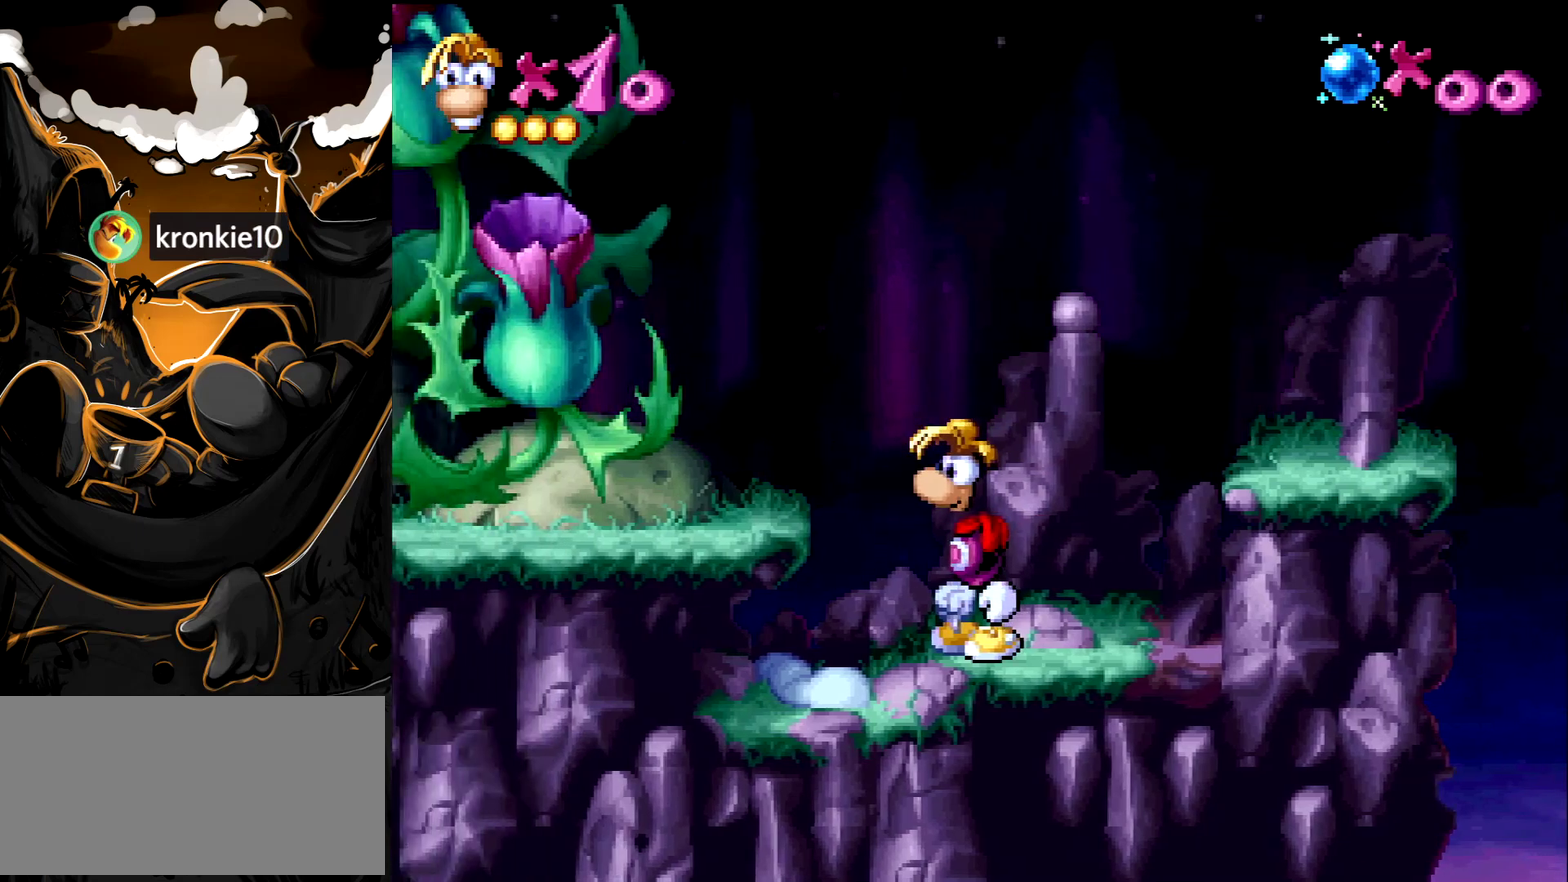
{"dt_ms": 500, "buttons": [], "events": [[267, "DPAD_UP", "down"], [350, "DPAD_LEFT", "up"], [383, "DPAD_UP", "up"]]}
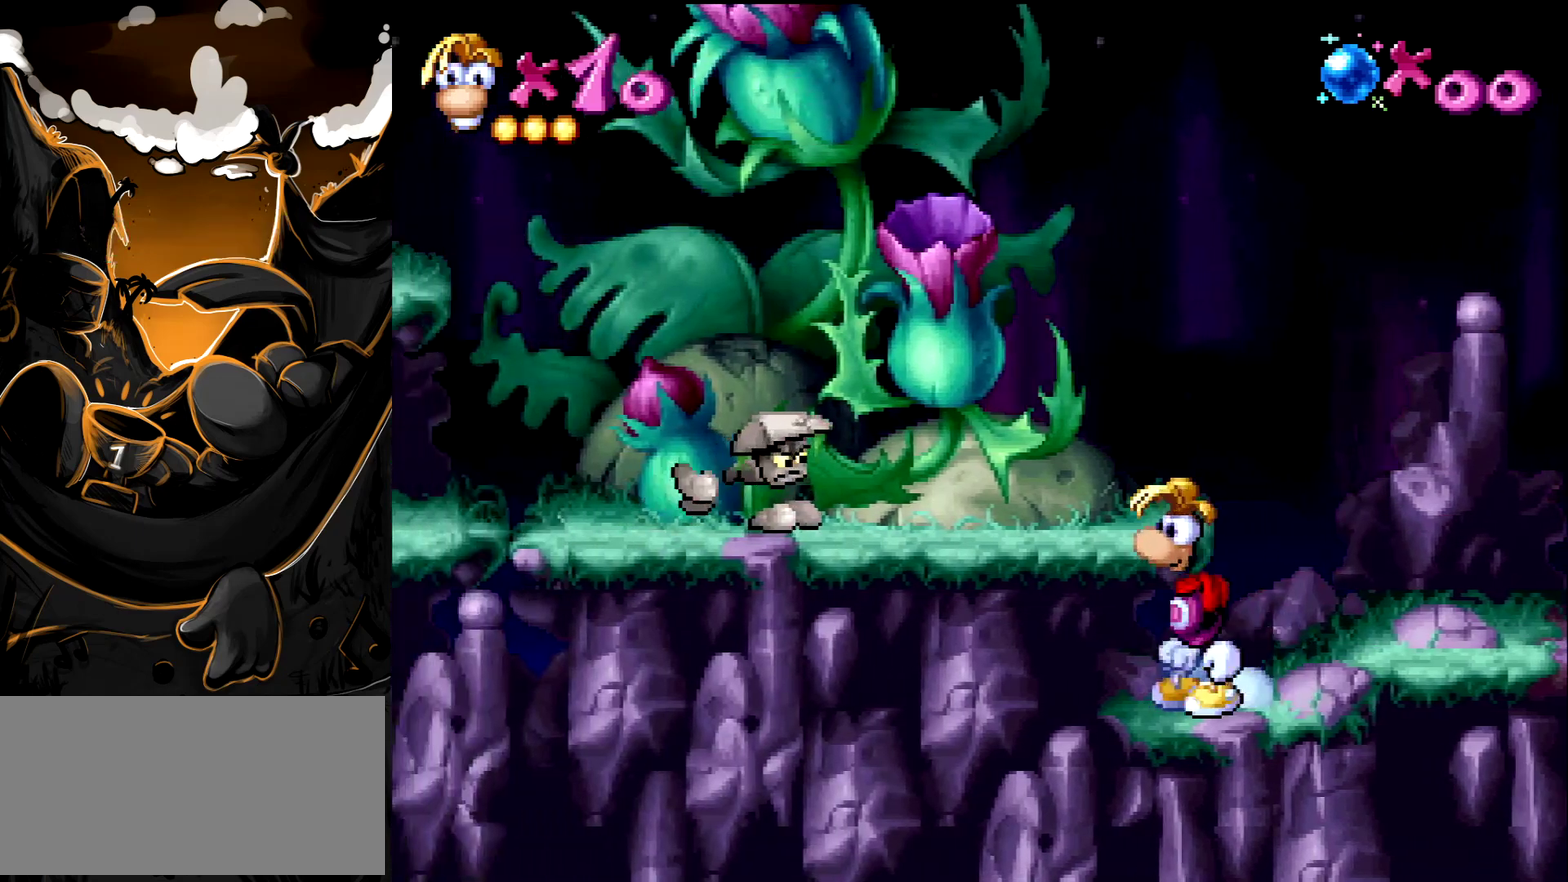
{"dt_ms": 500, "buttons": [], "events": [[283, "START", "down"], [417, "START", "up"]]}
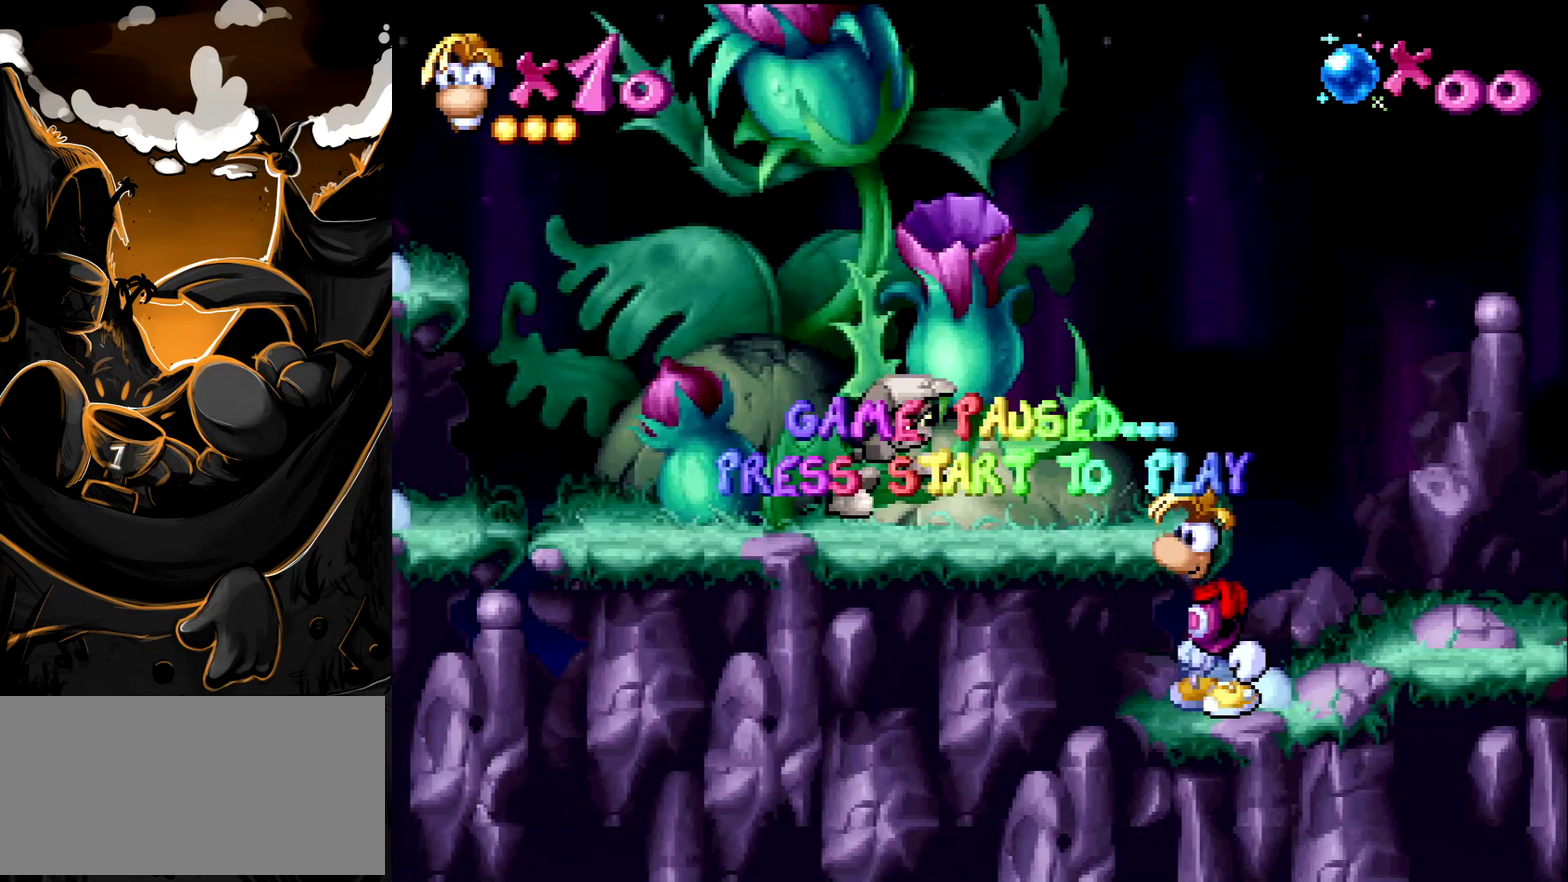
{"dt_ms": 1000, "buttons": ["DPAD_RIGHT"], "events": [[33, "TRIANGLE", "down"], [150, "TRIANGLE", "up"], [500, "DPAD_RIGHT", "down"]]}
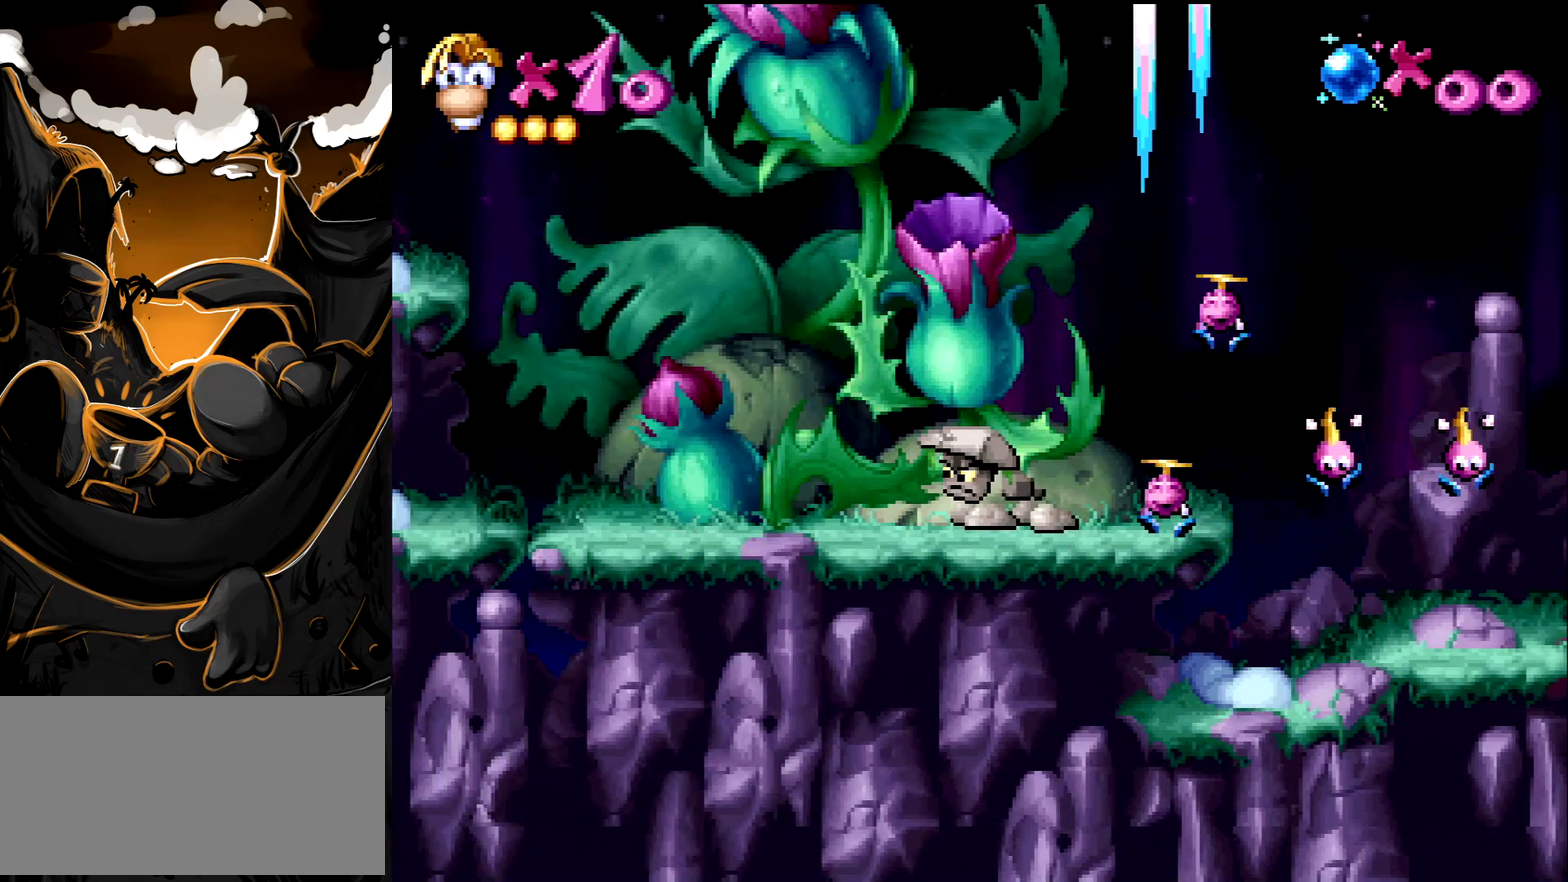
{"dt_ms": 500, "buttons": ["DPAD_RIGHT"], "events": []}
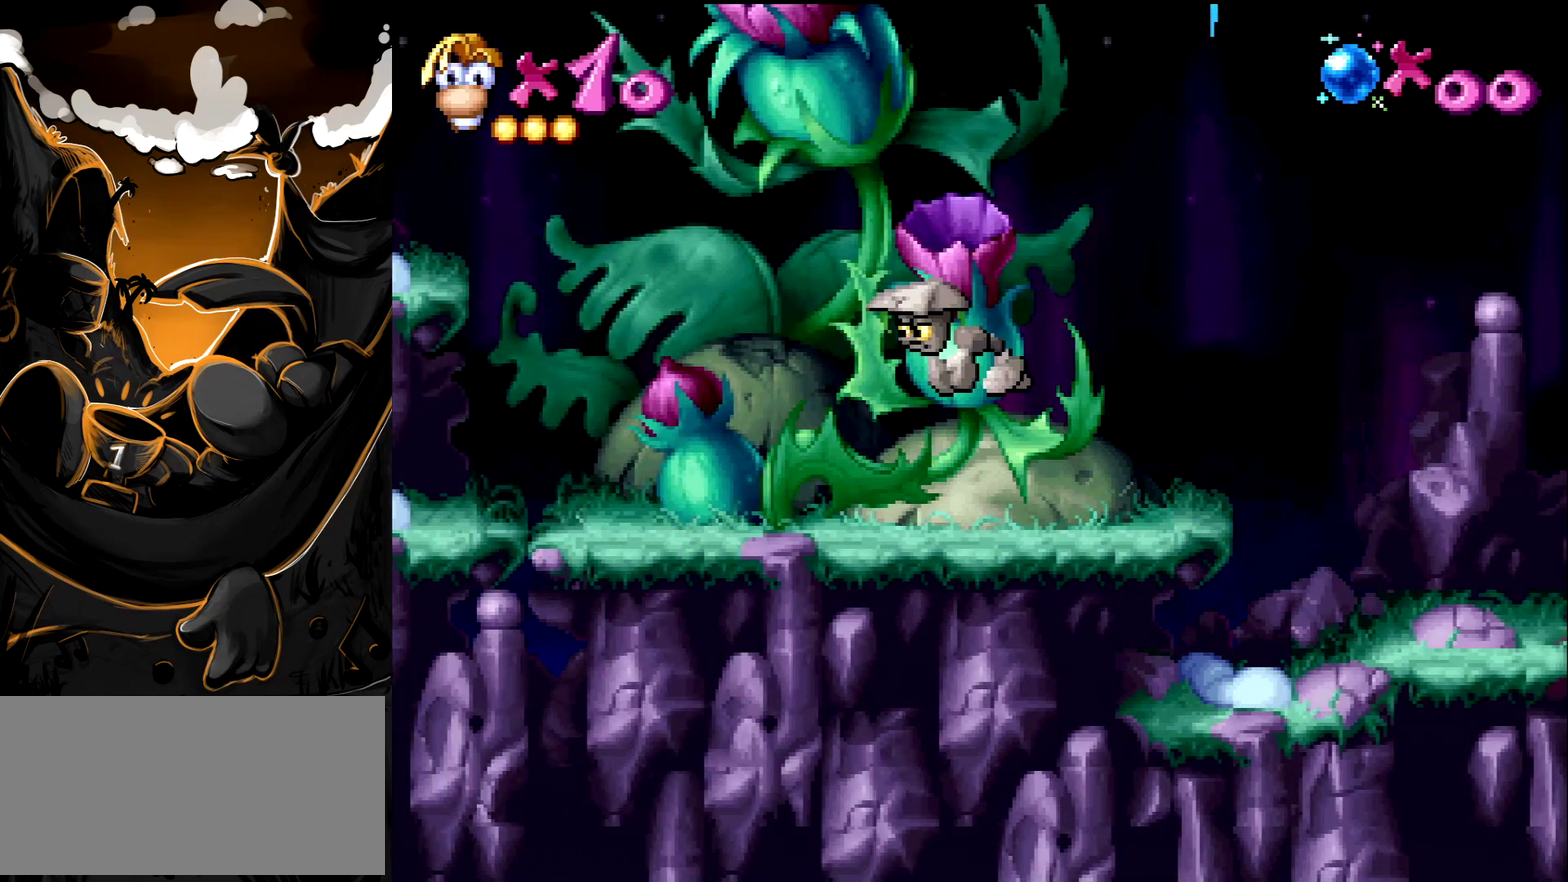
{"dt_ms": 500, "buttons": ["DPAD_RIGHT"], "events": []}
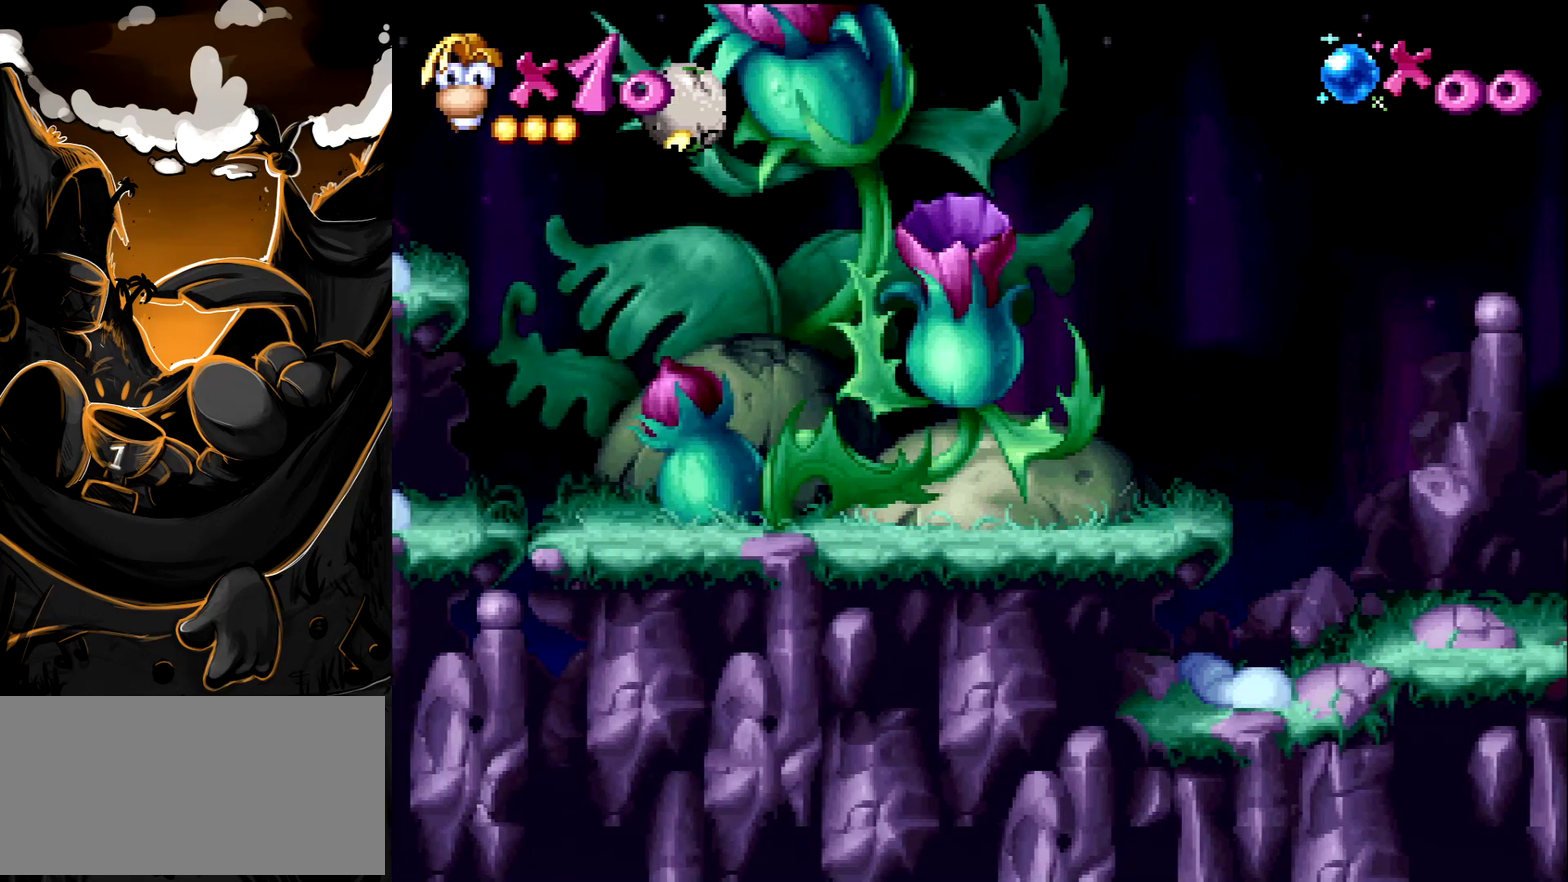
{"dt_ms": 500, "buttons": ["DPAD_RIGHT"], "events": []}
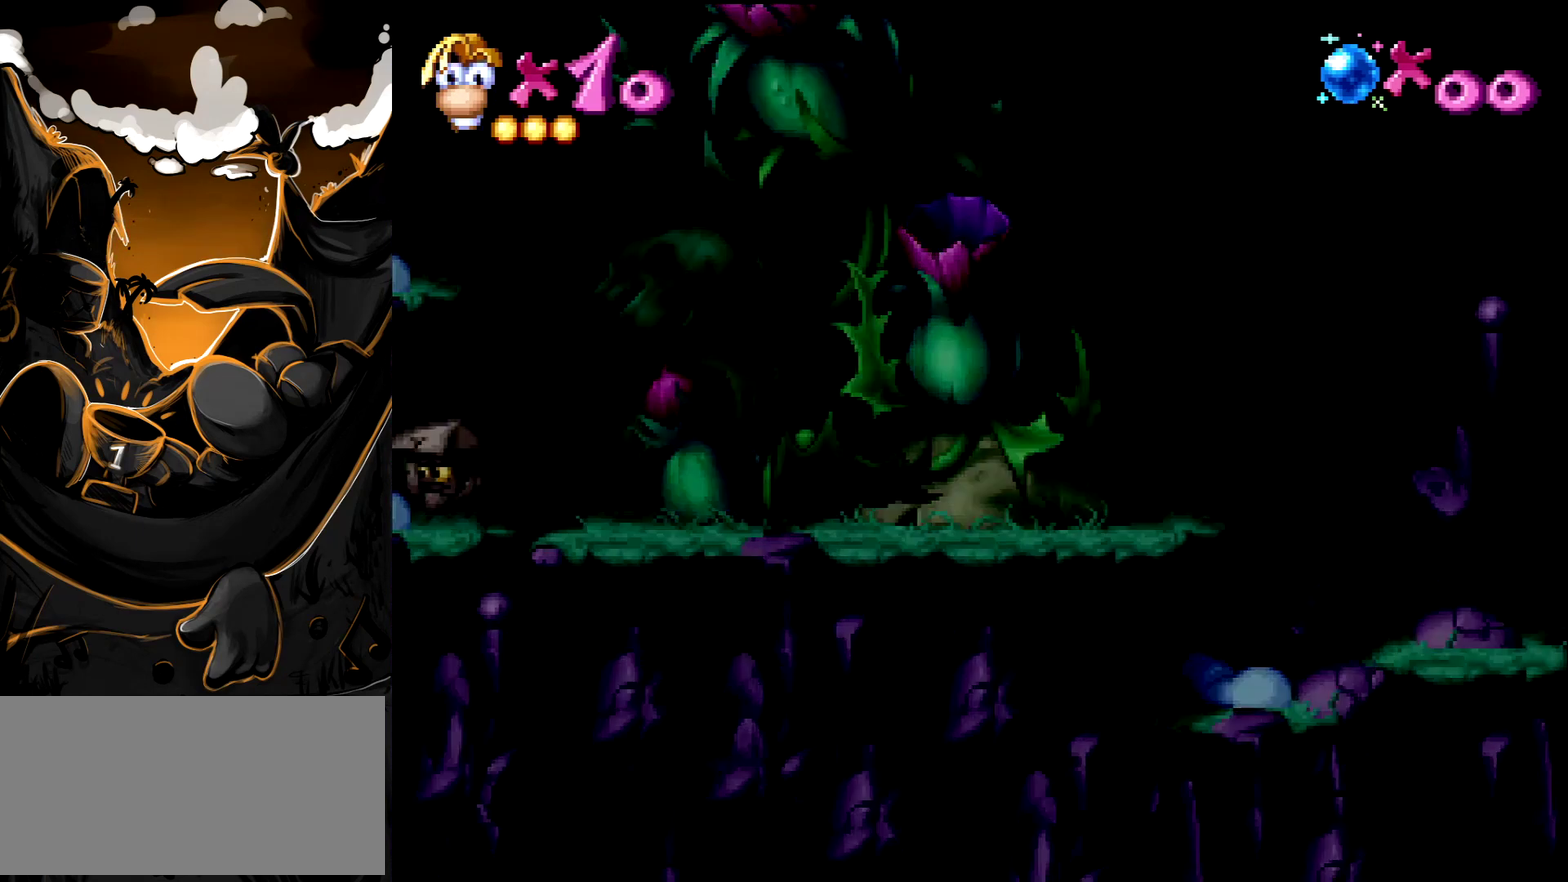
{"dt_ms": 500, "buttons": ["DPAD_RIGHT"], "events": []}
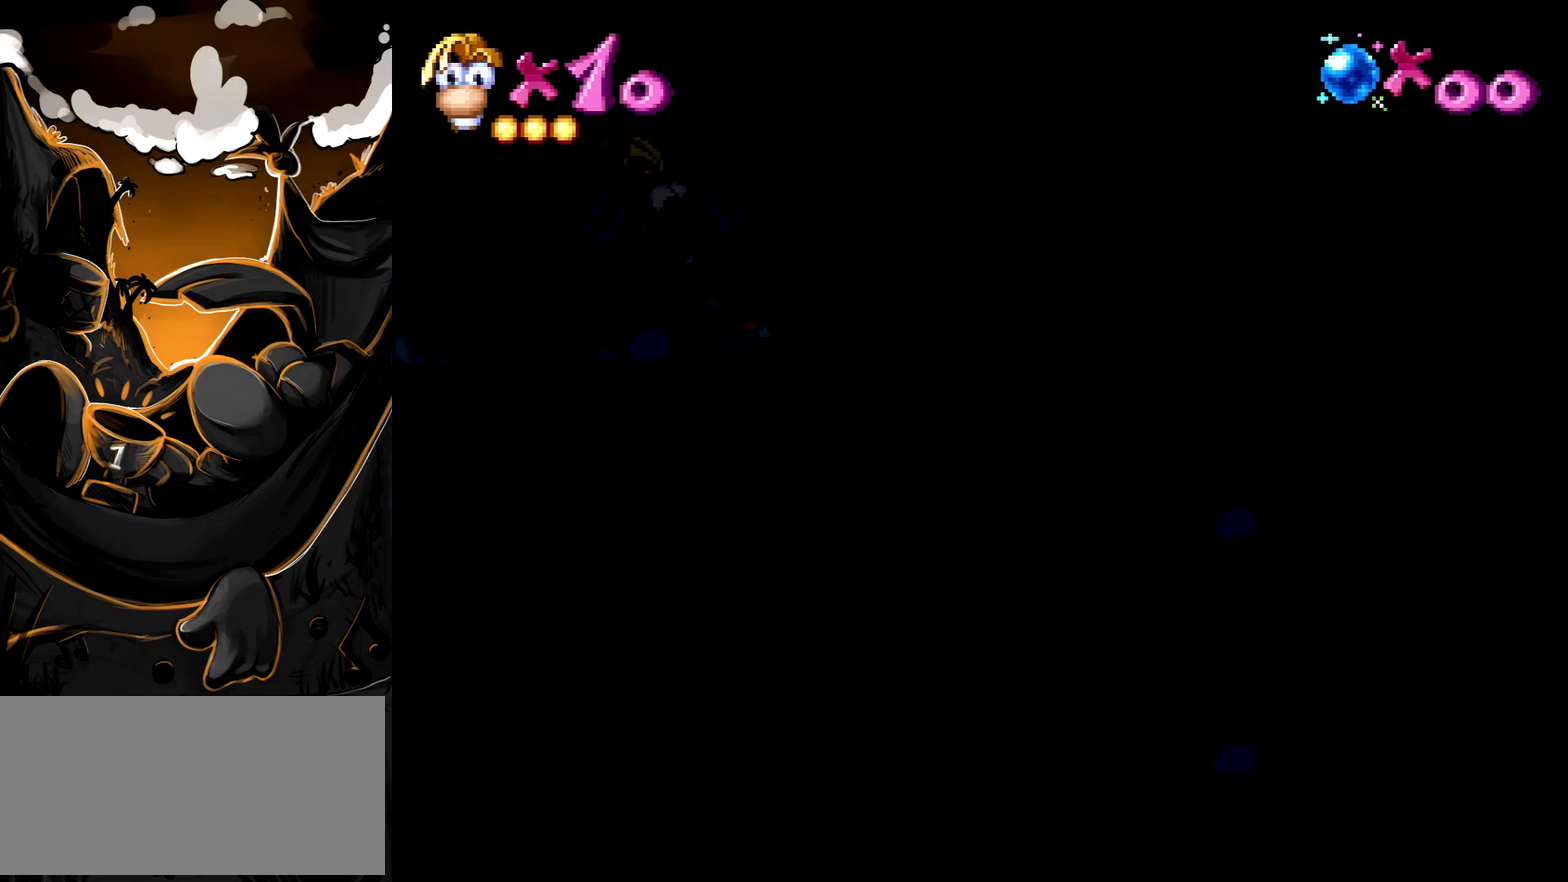
{"dt_ms": 500, "buttons": ["DPAD_RIGHT"], "events": []}
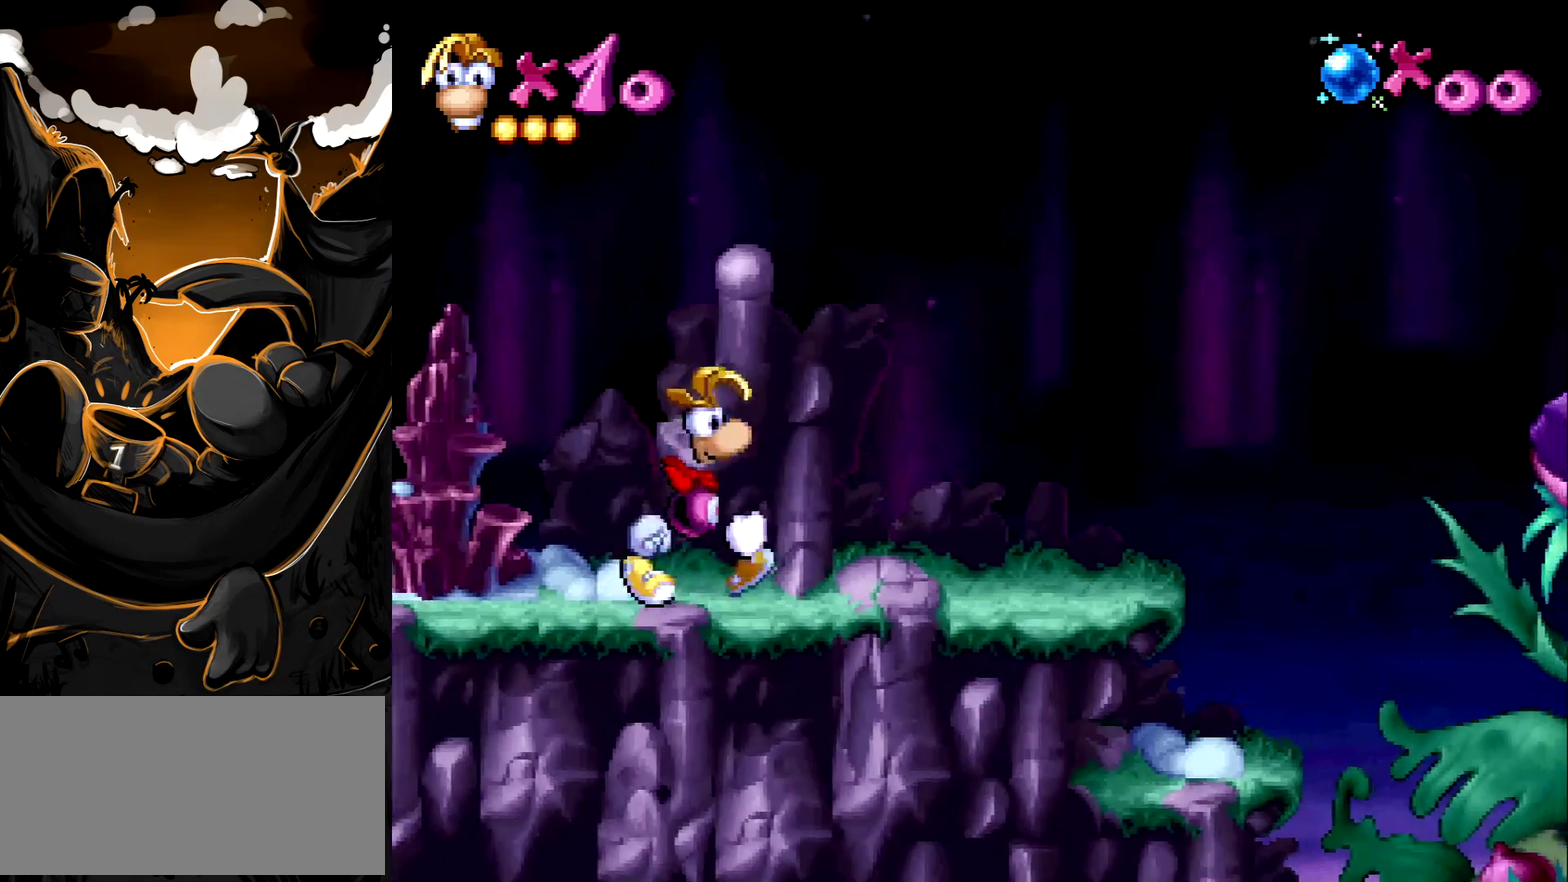
{"dt_ms": 500, "buttons": ["DPAD_RIGHT"], "events": []}
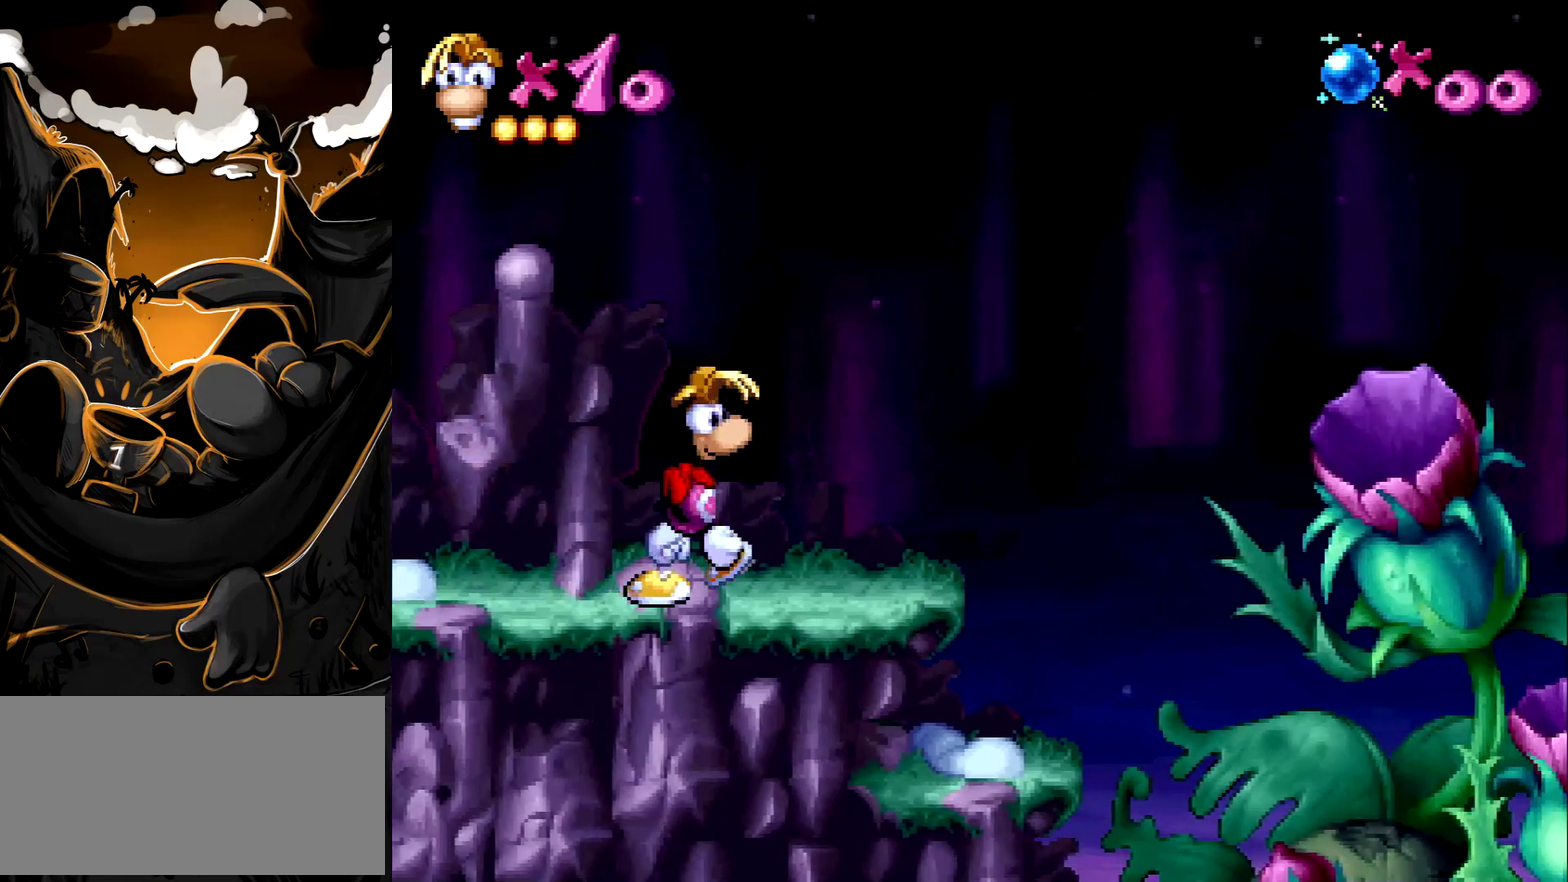
{"dt_ms": 500, "buttons": ["DPAD_RIGHT"], "events": []}
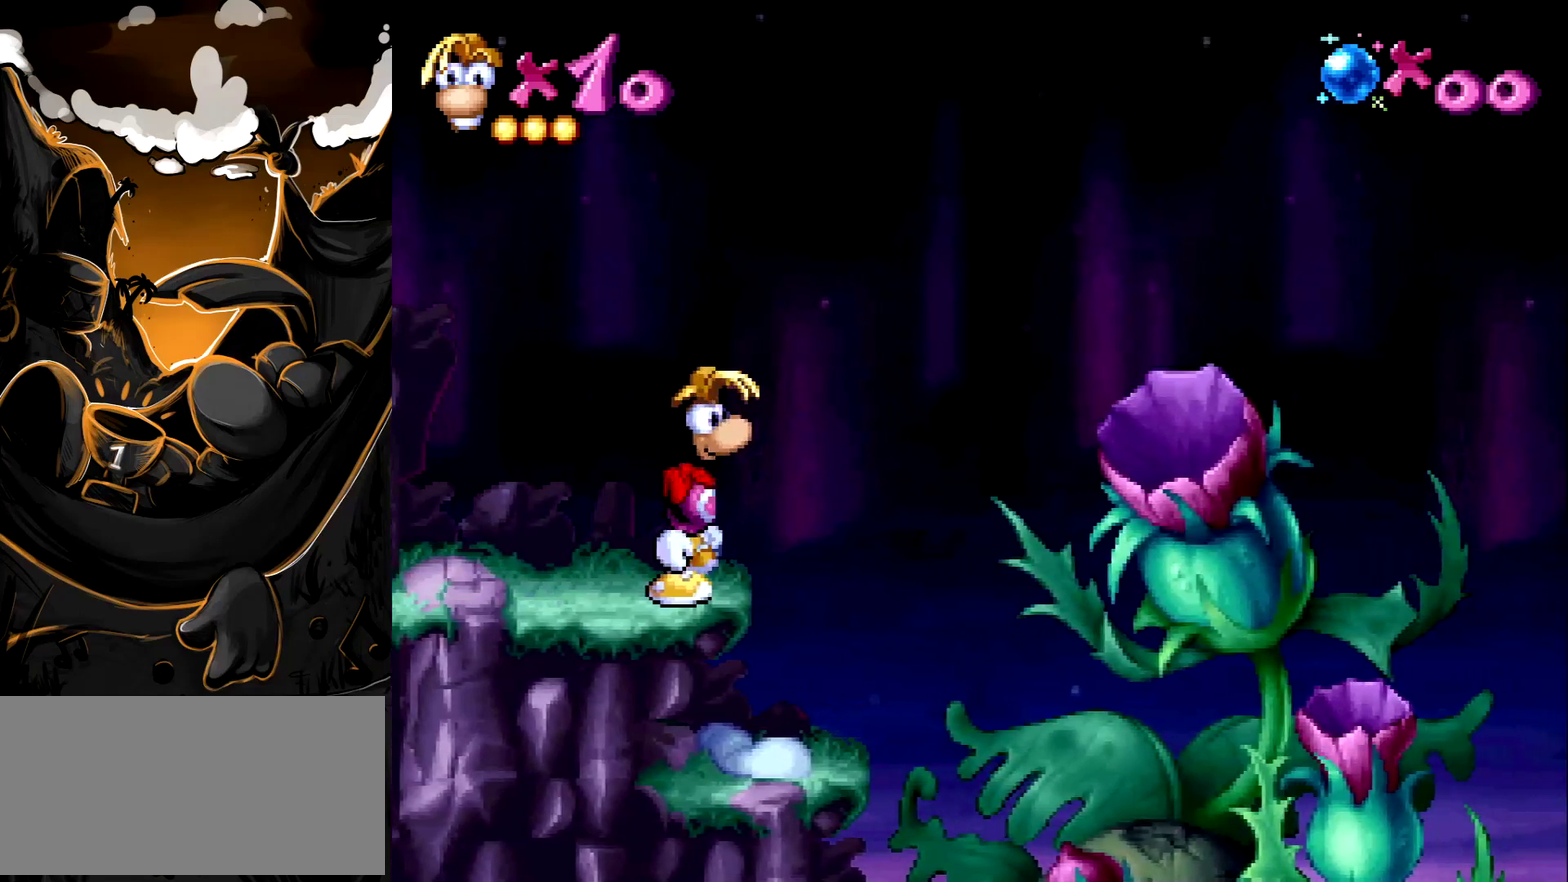
{"dt_ms": 500, "buttons": ["DPAD_RIGHT"], "events": [[233, "TRIANGLE", "down"], [333, "TRIANGLE", "up"]]}
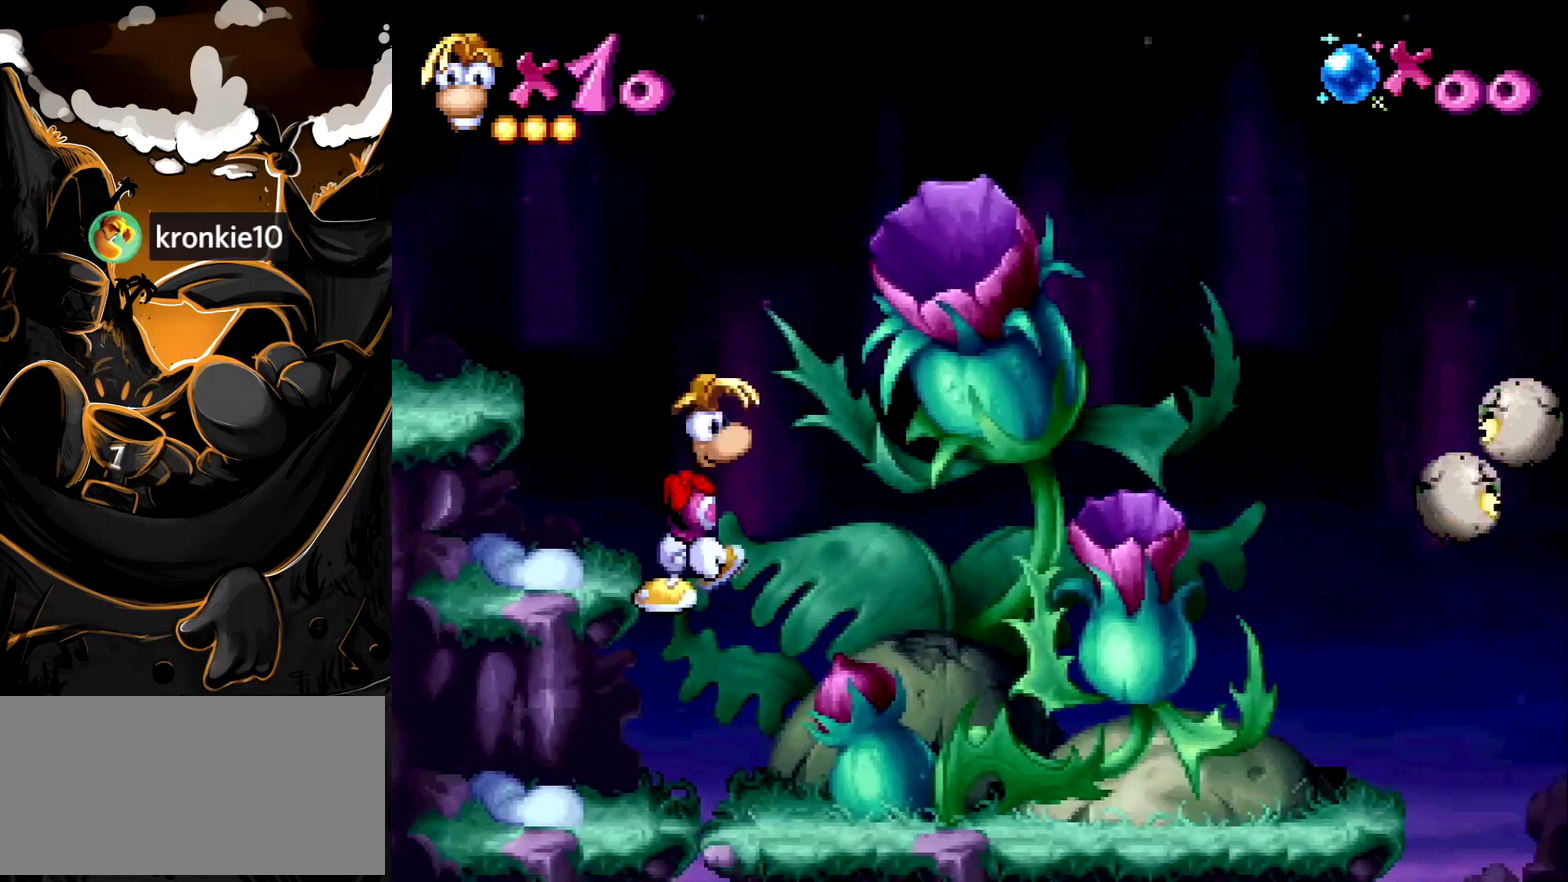
{"dt_ms": 500, "buttons": ["DPAD_RIGHT"], "events": []}